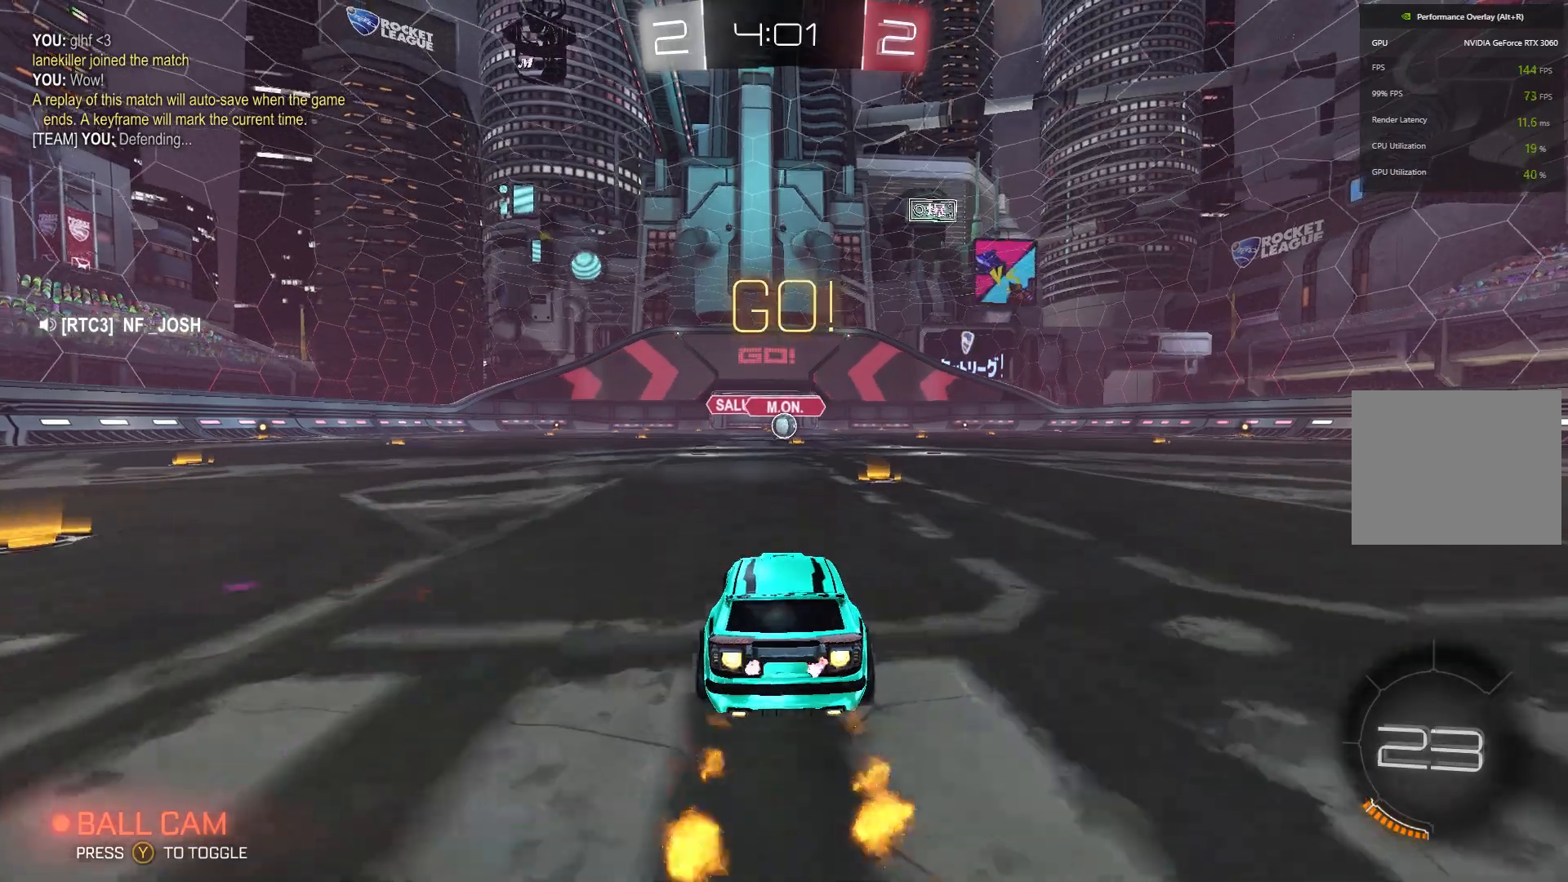
Gameplay with a controller (Xbox layout); each line is a JSON object with the inputs held at the frame after it. "events" lists button and stick changes between this image and that frame as [ms after this image, input, new state], when the widget could be followed in between. Not read: DPAD_DOWN DPAD_LEFT DPAD_RIGHT DPAD_UP L3 R3 SELECT START right_stick.
{"buttons": ["A", "B", "R2"], "left_stick": "right", "events": [[133, "left_stick", "right"], [233, "A", "down"], [300, "A", "up"], [367, "A", "down"], [367, "left_stick", "left"], [500, "left_stick", "right"]]}
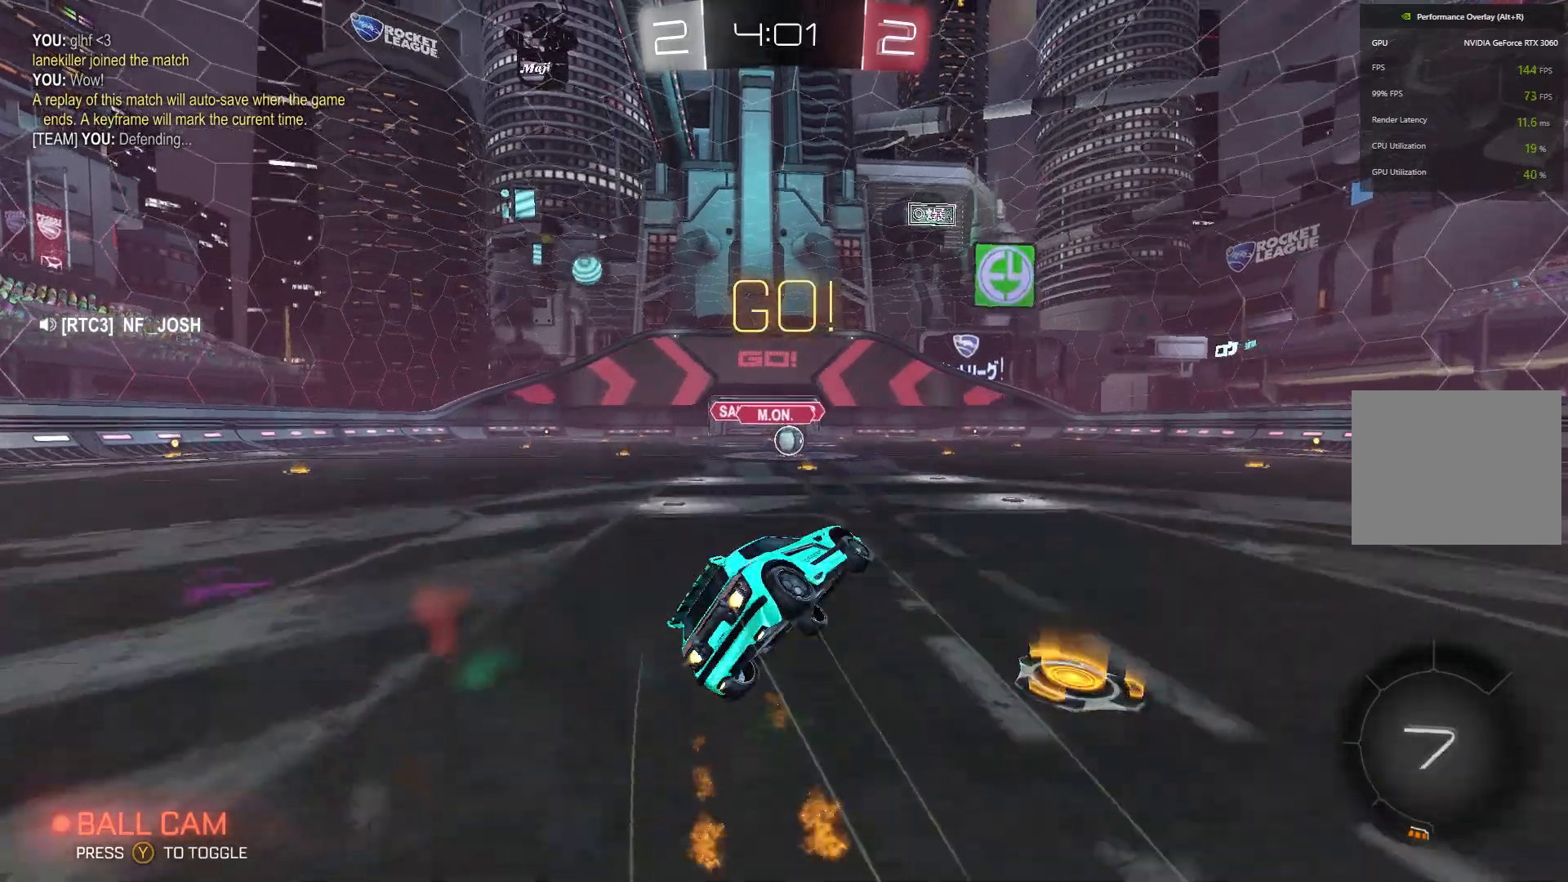
{"buttons": ["B", "R2"], "left_stick": "center", "events": [[33, "A", "up"], [67, "left_stick", "center"], [200, "left_stick", "left"], [400, "left_stick", "center"]]}
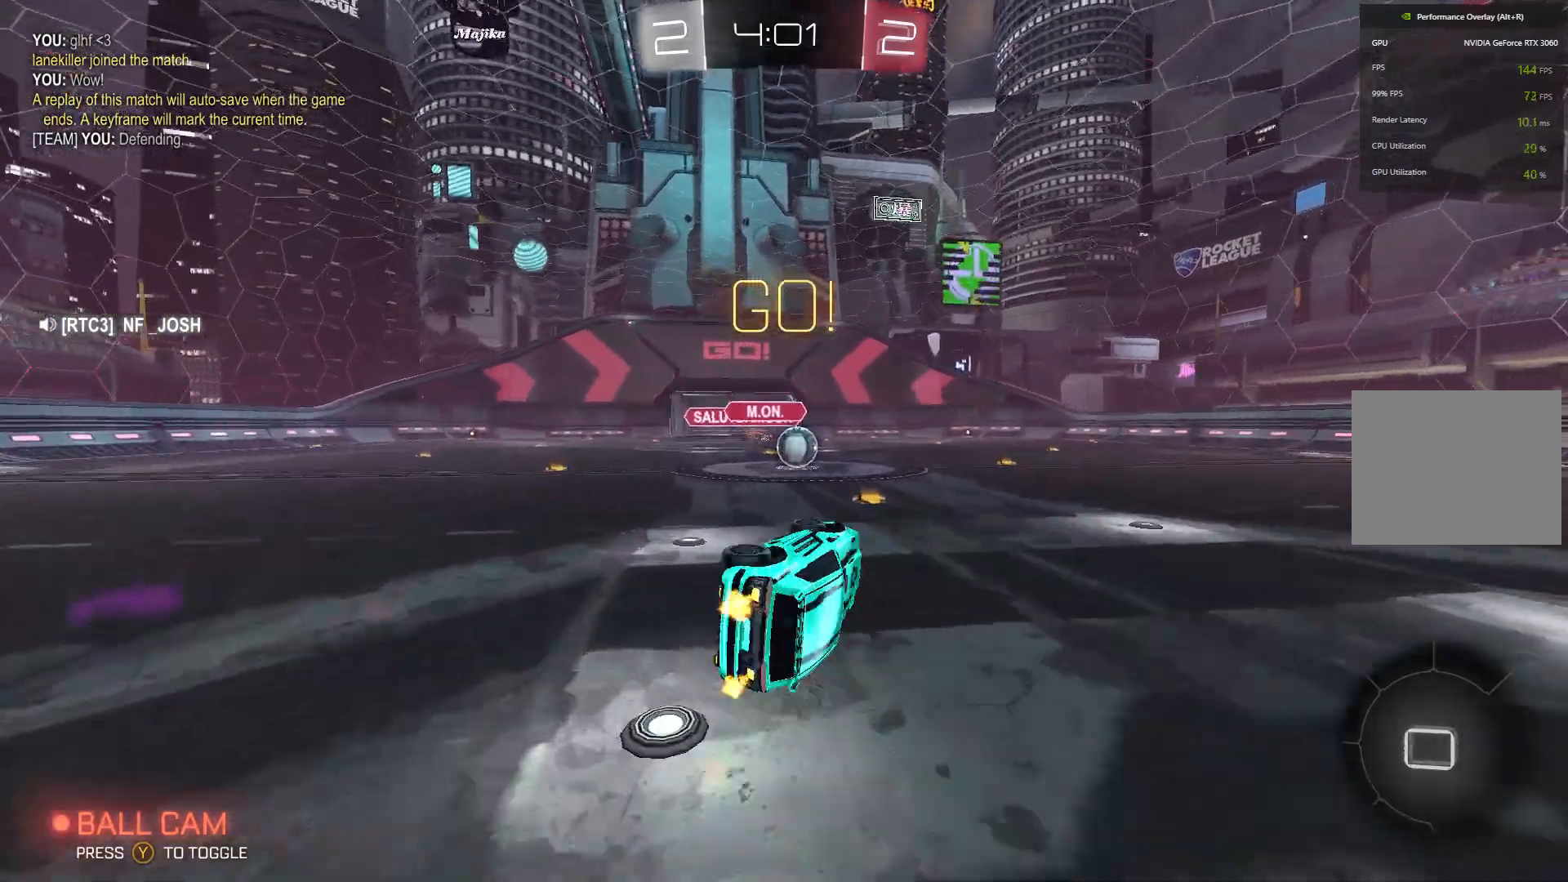
{"buttons": ["B", "R2"], "left_stick": "right", "events": [[33, "left_stick", "down-left"], [167, "left_stick", "center"], [267, "left_stick", "right"]]}
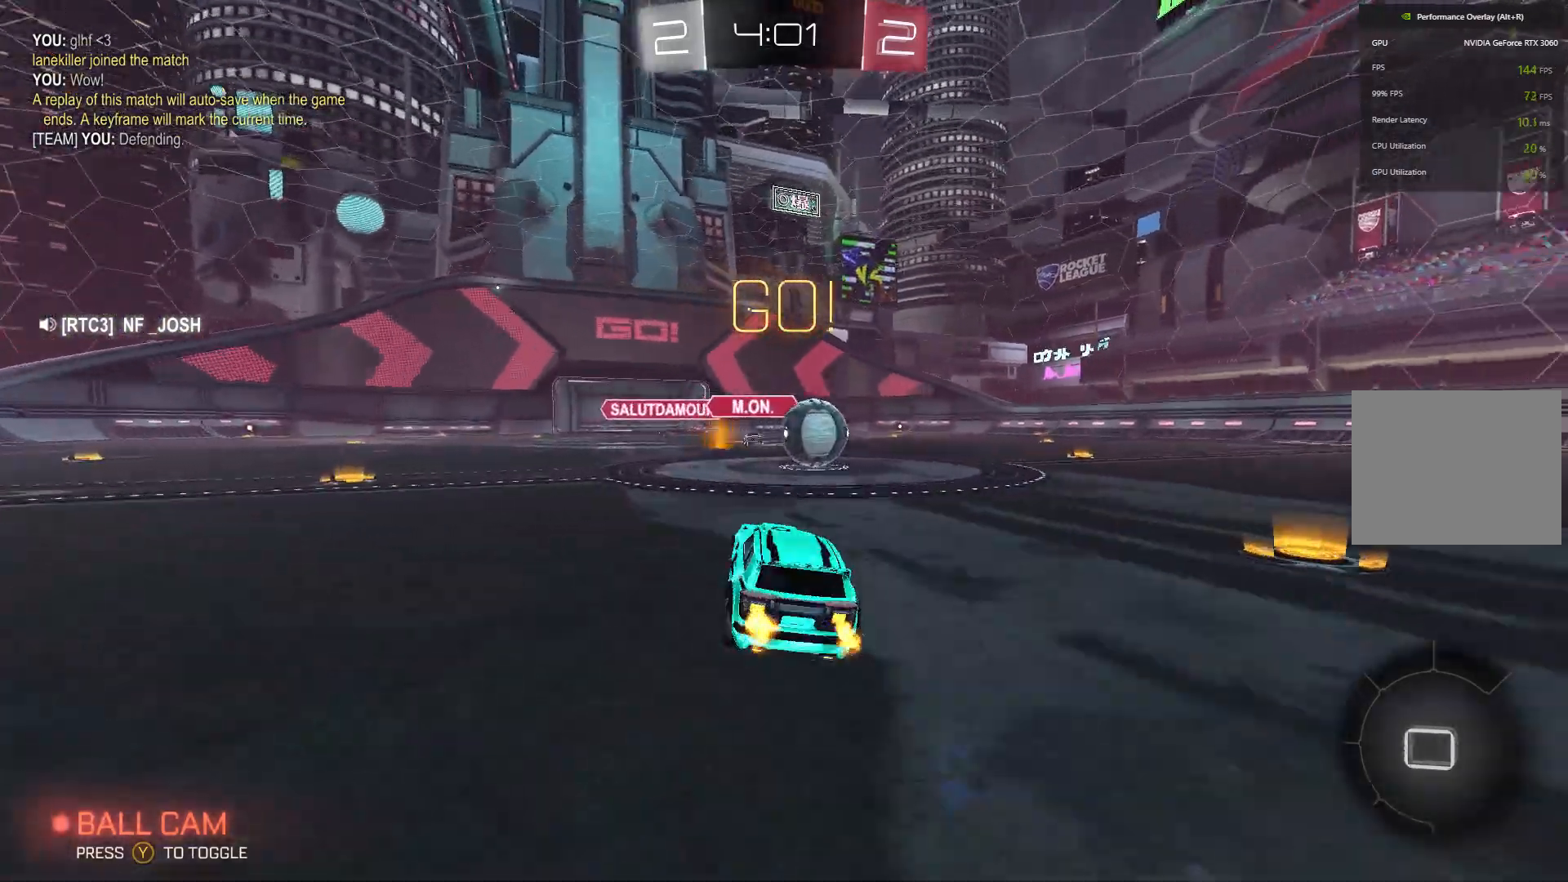
{"buttons": ["A", "B", "L2", "R2"], "left_stick": "right", "events": [[267, "A", "down"], [300, "L2", "down"], [400, "A", "up"], [467, "A", "down"]]}
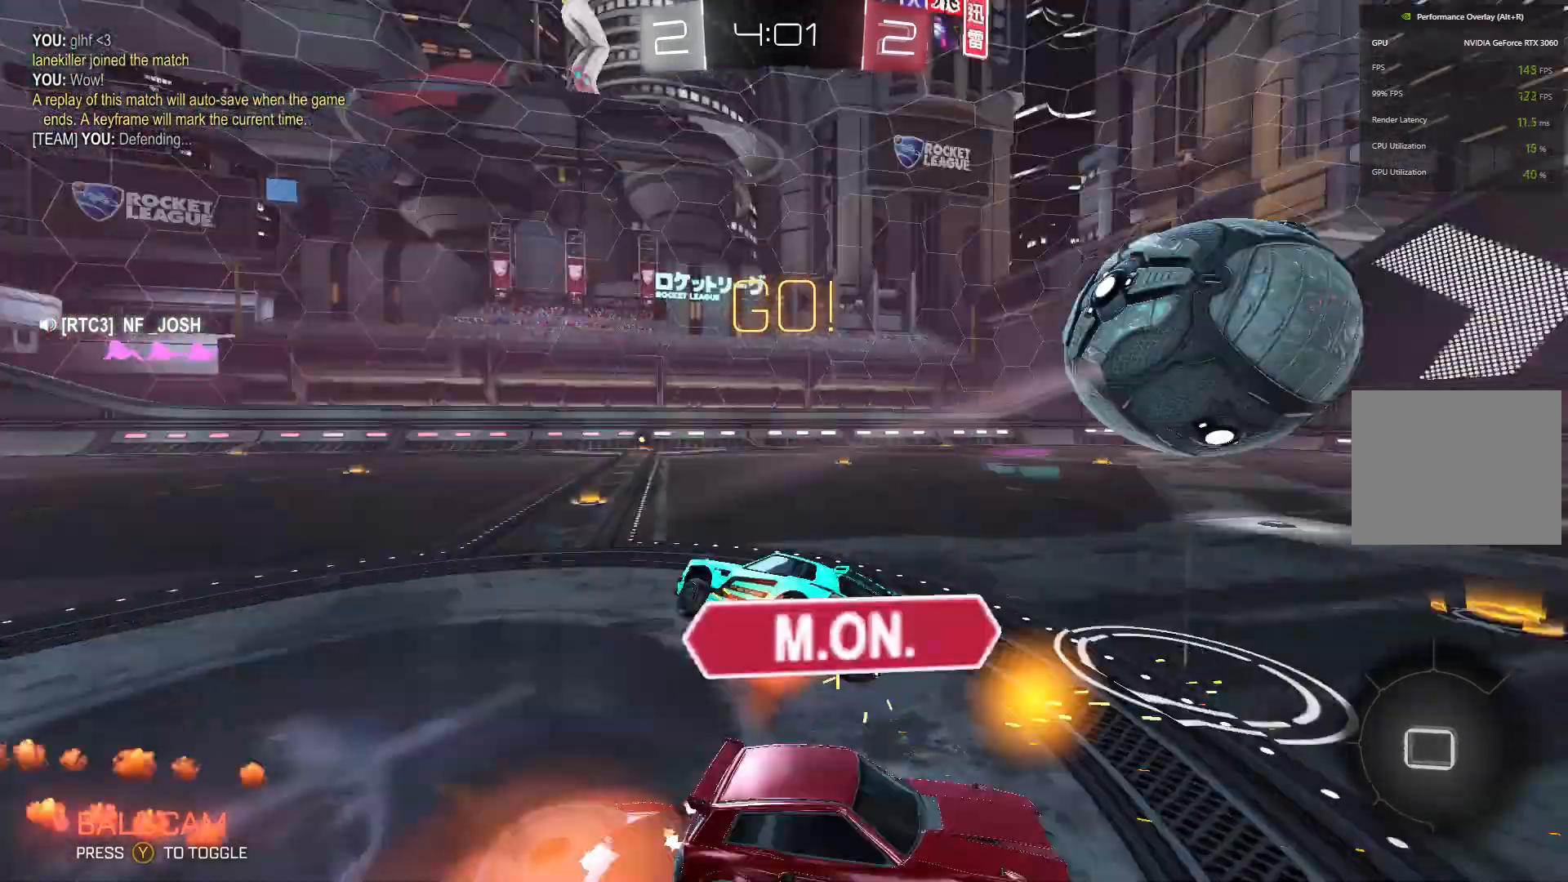
{"buttons": ["R2"], "left_stick": "right", "events": [[100, "A", "up"], [167, "A", "down"], [300, "left_stick", "up-right"], [333, "A", "up"], [400, "B", "up"], [433, "left_stick", "right"], [467, "L2", "up"]]}
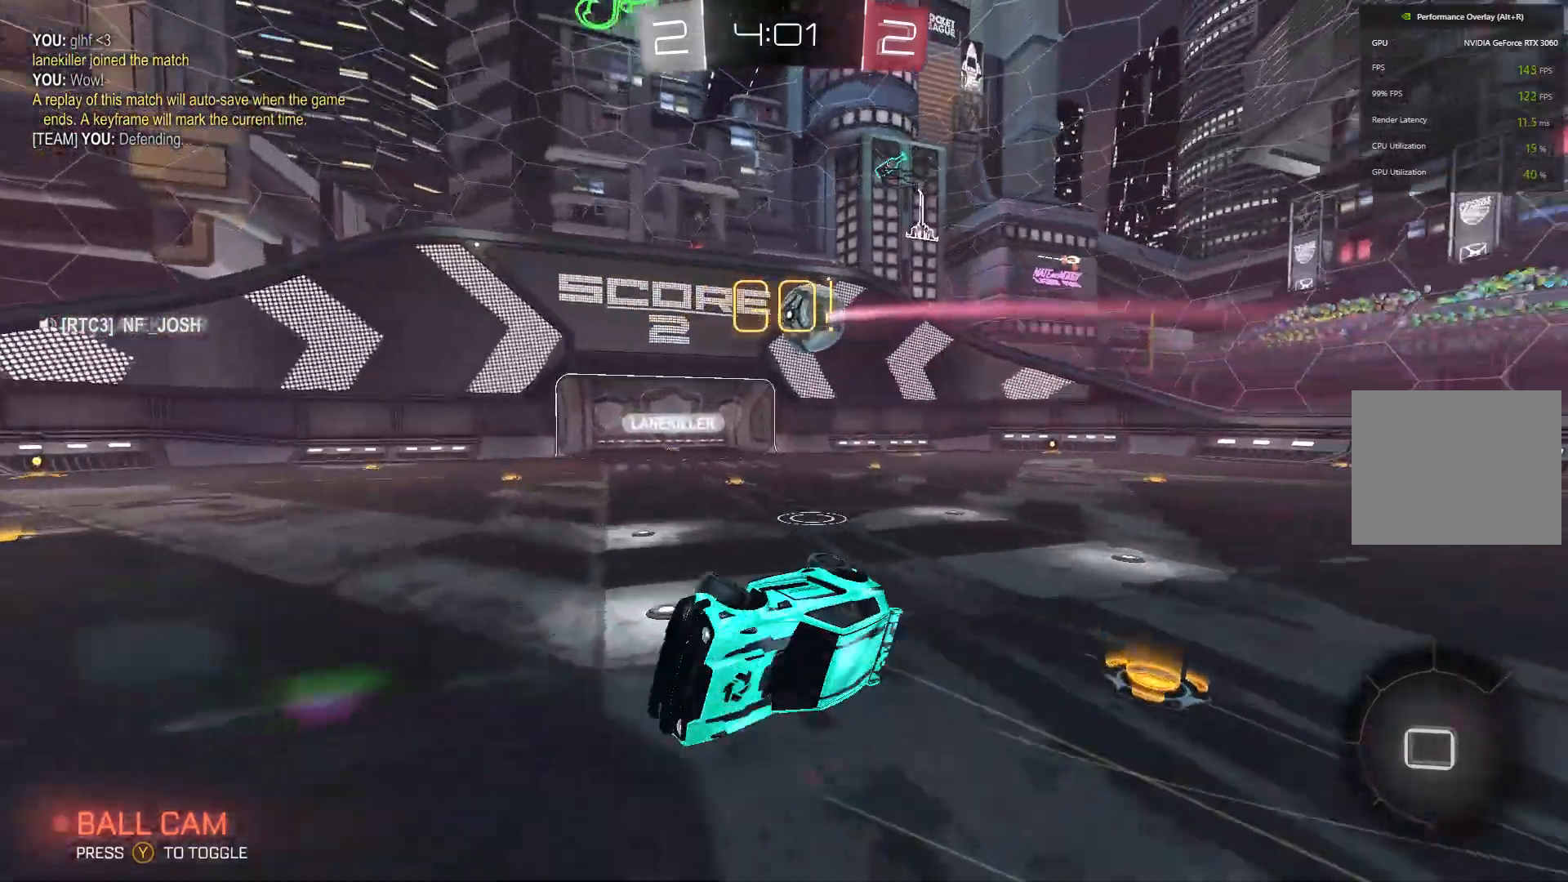
{"buttons": ["R2"], "left_stick": "right", "events": [[33, "left_stick", "center"], [267, "left_stick", "right"]]}
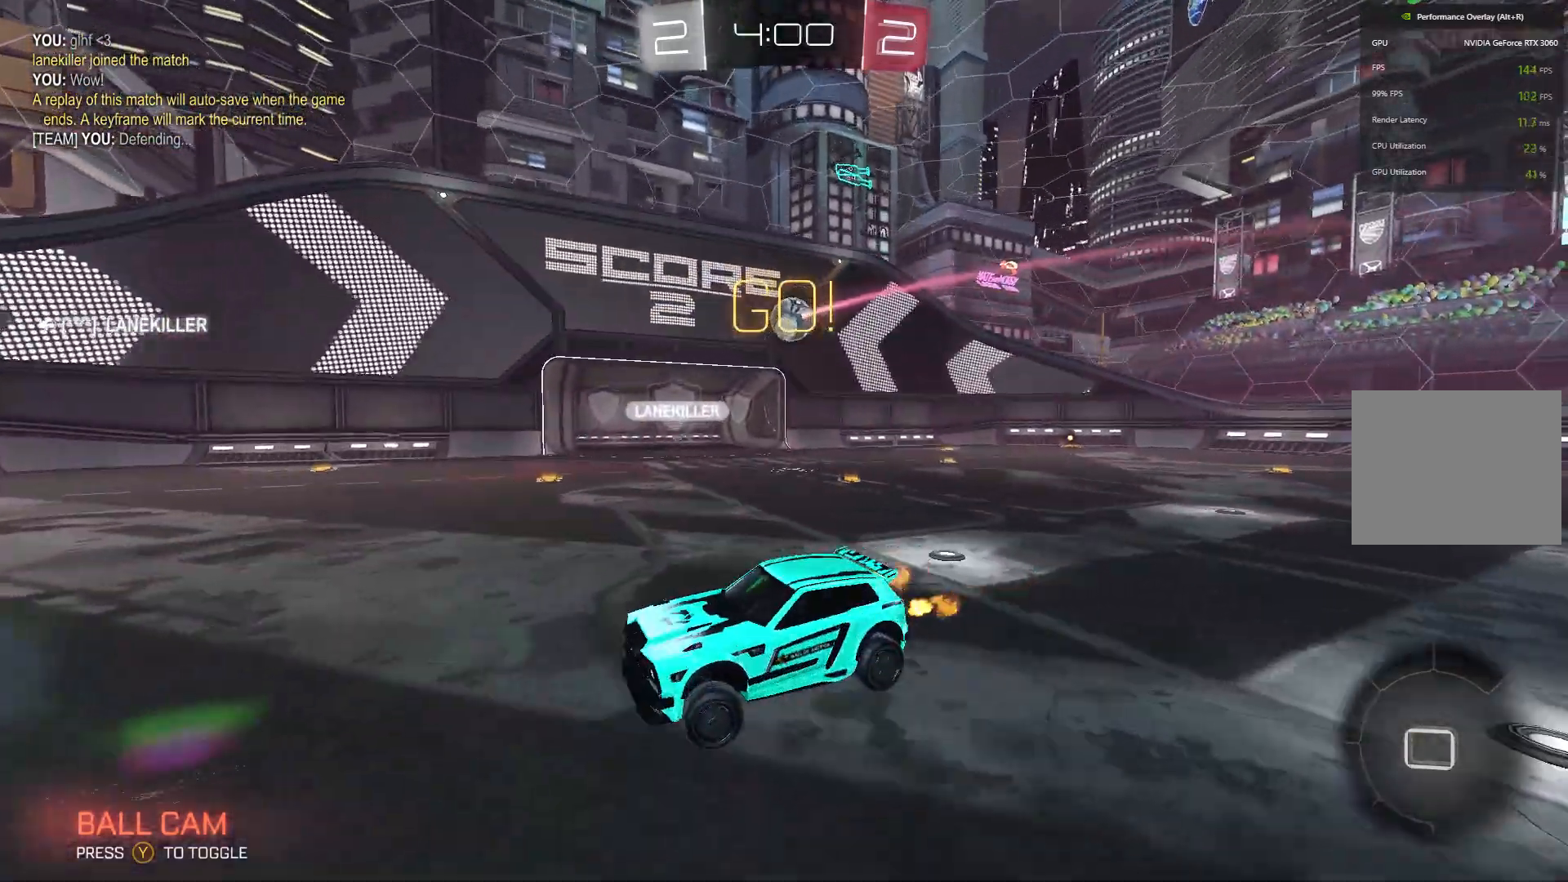
{"buttons": ["B", "R2"], "left_stick": "left", "events": [[100, "B", "down"], [167, "left_stick", "center"], [400, "left_stick", "left"]]}
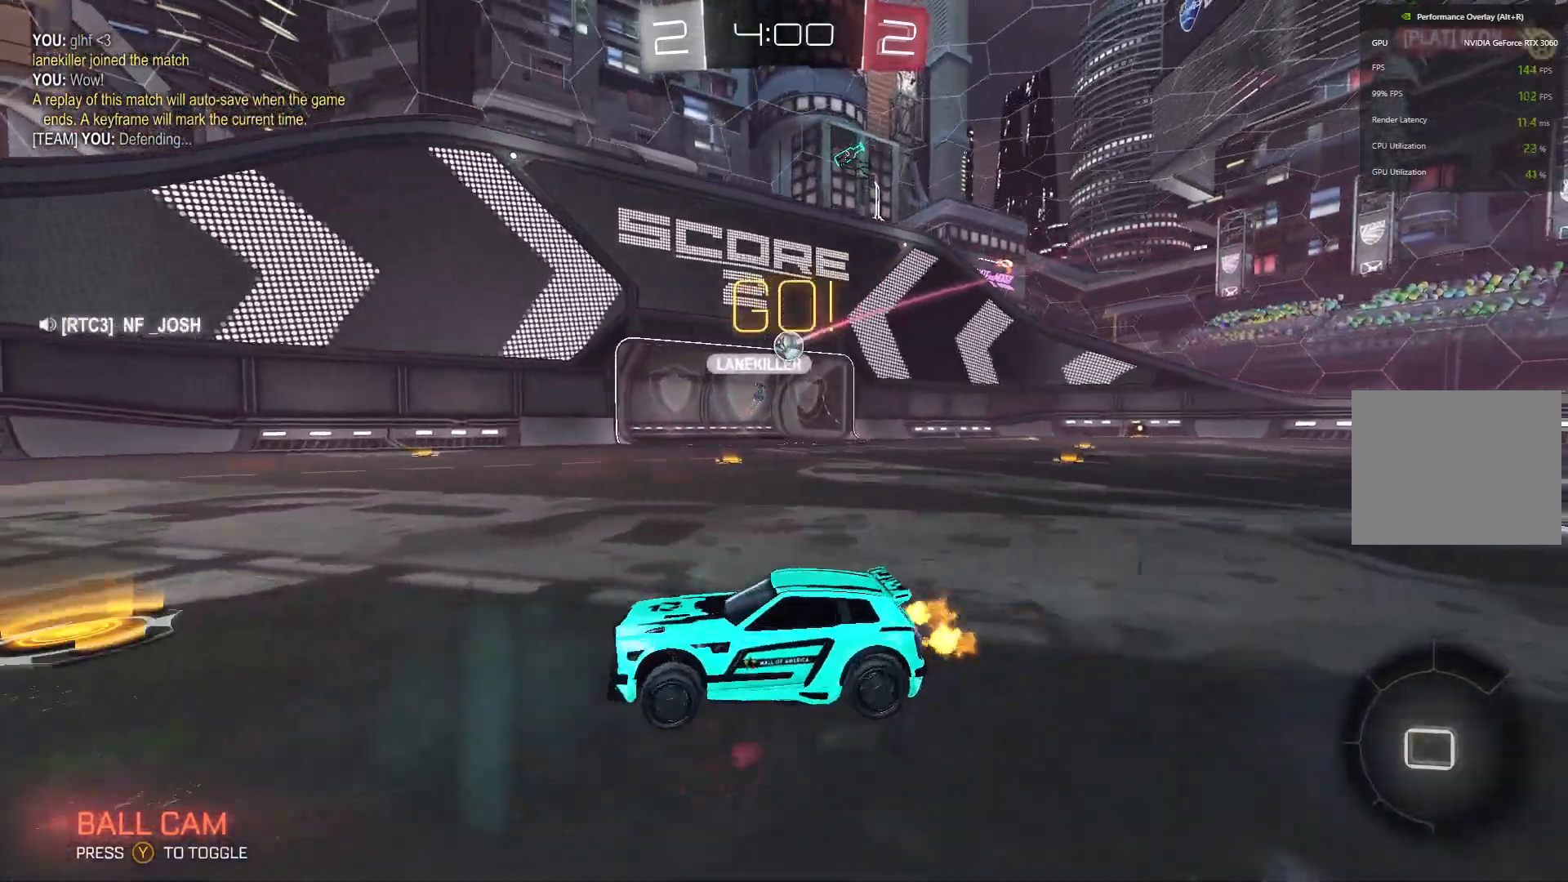
{"buttons": ["R2"], "left_stick": "right", "events": [[33, "left_stick", "center"], [300, "left_stick", "right"], [433, "B", "up"]]}
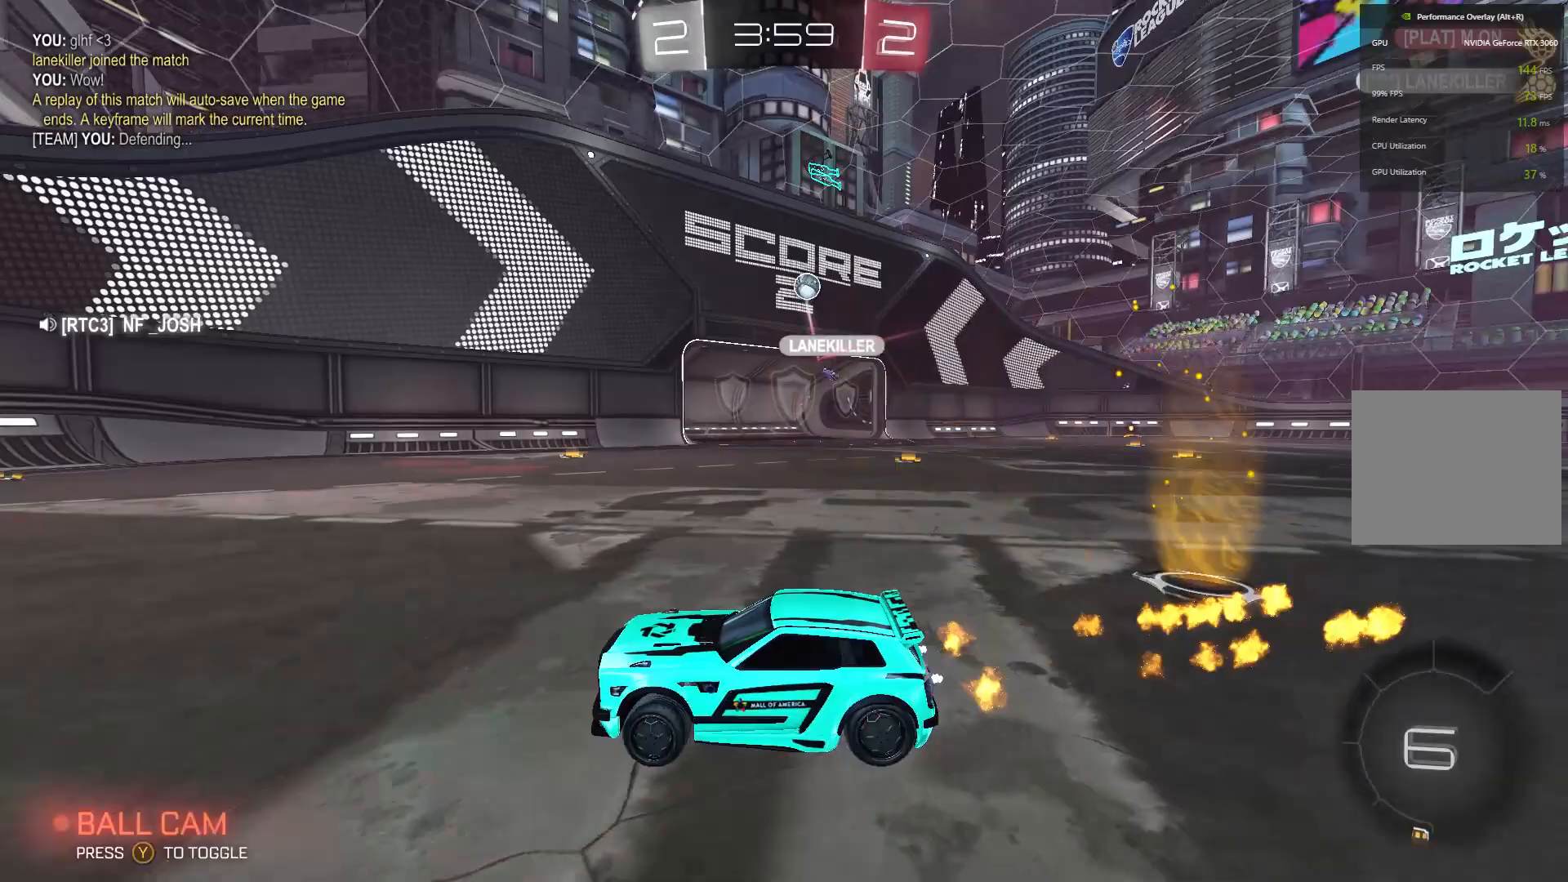
{"buttons": ["B", "R2"], "left_stick": "center", "events": [[100, "Y", "down"], [100, "left_stick", "center"], [233, "B", "down"], [233, "Y", "up"], [300, "left_stick", "left"], [367, "left_stick", "center"]]}
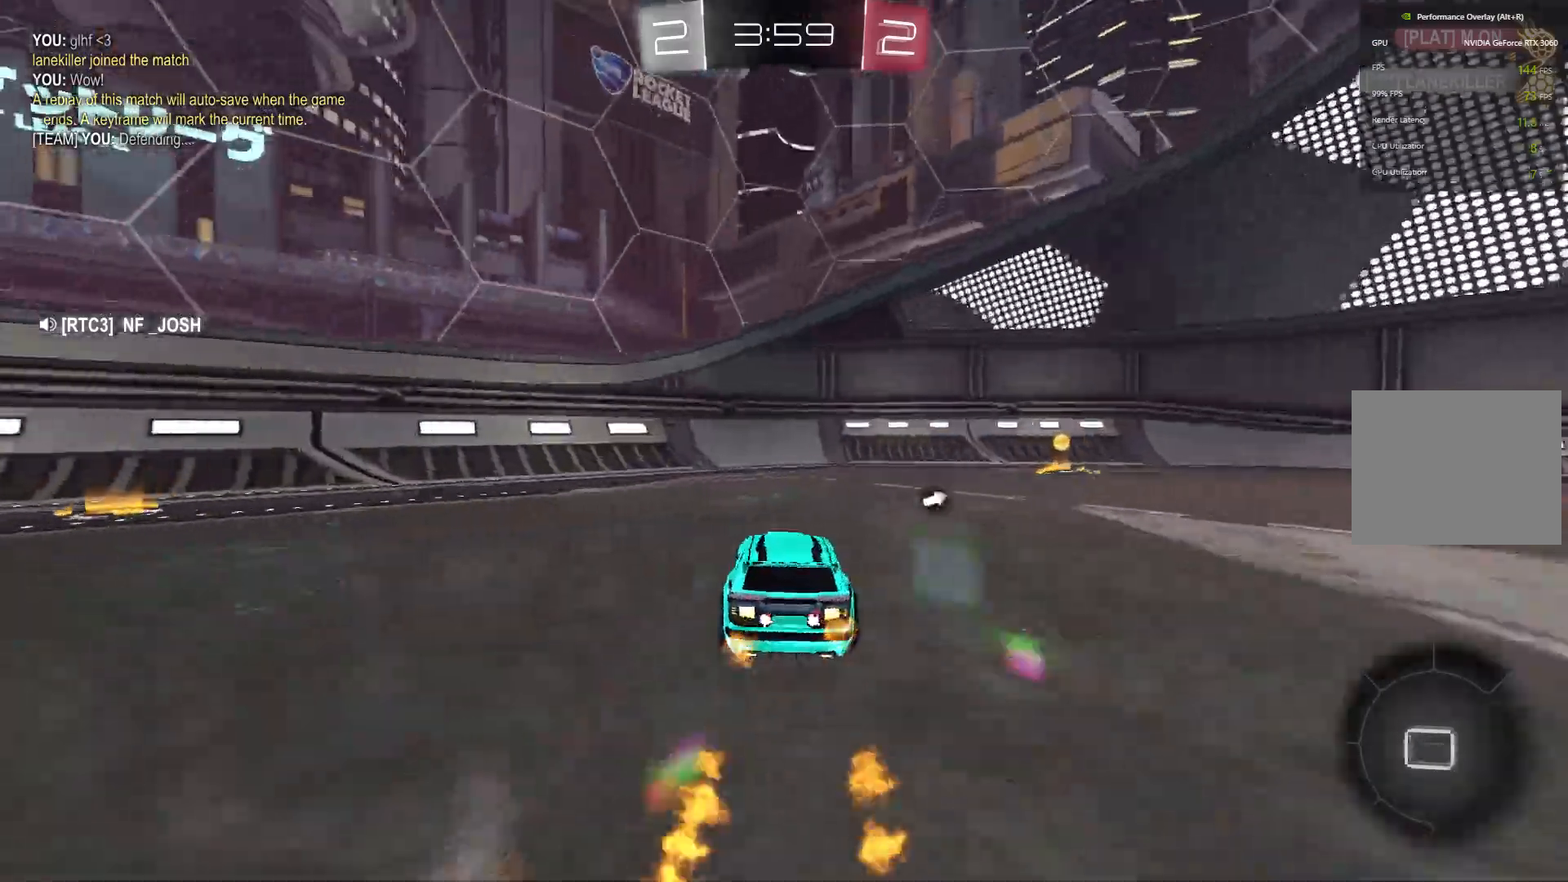
{"buttons": ["R2"], "left_stick": "right", "events": [[100, "B", "up"], [100, "left_stick", "right"]]}
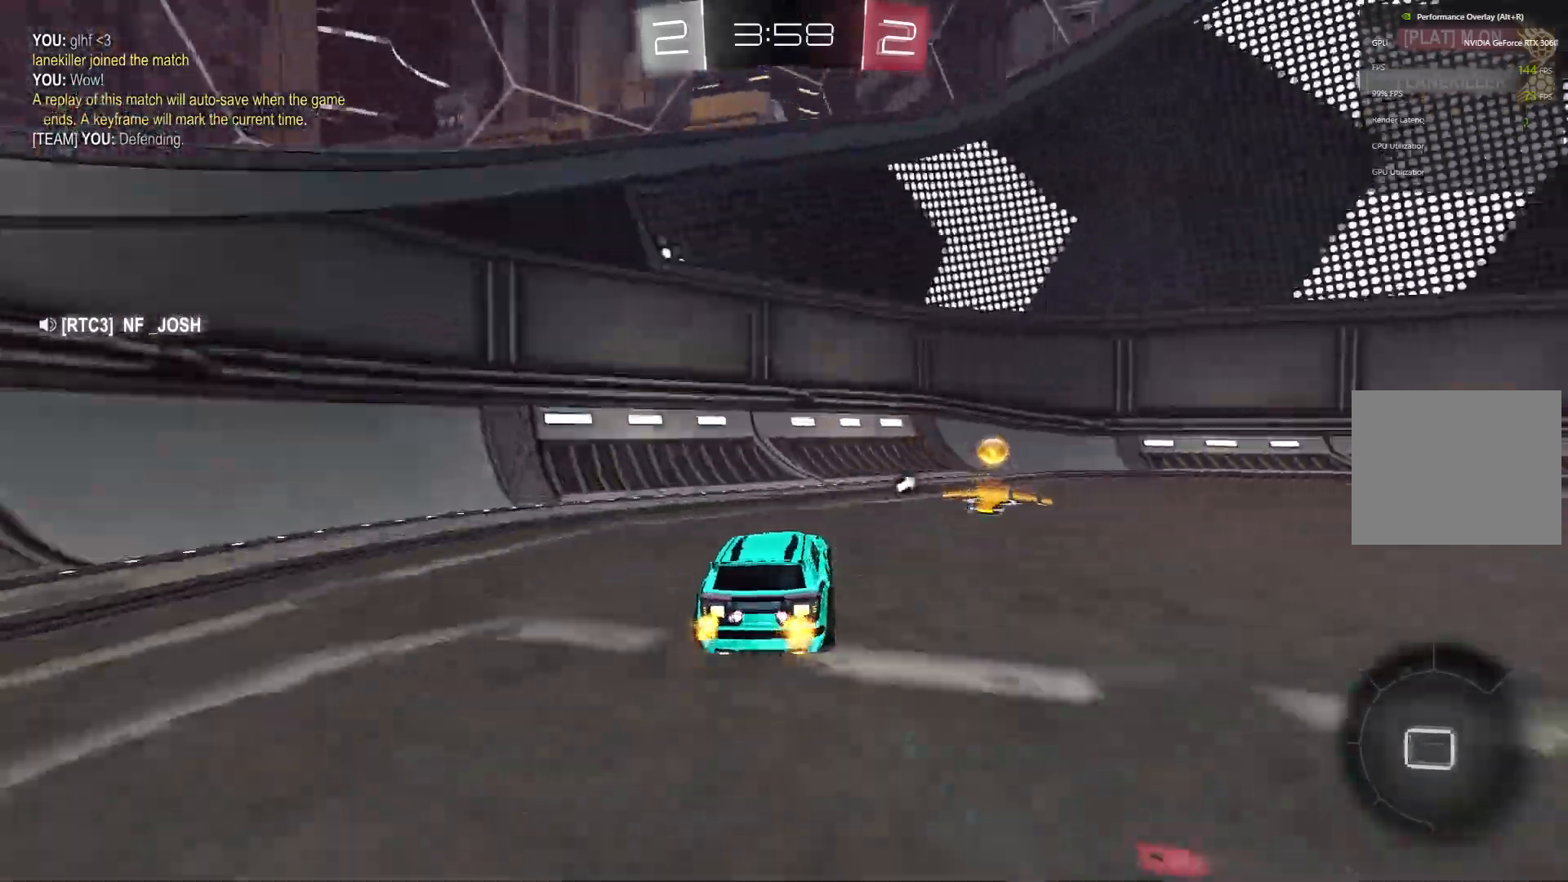
{"buttons": ["R2"], "left_stick": "right", "events": [[100, "Y", "down"], [233, "Y", "up"]]}
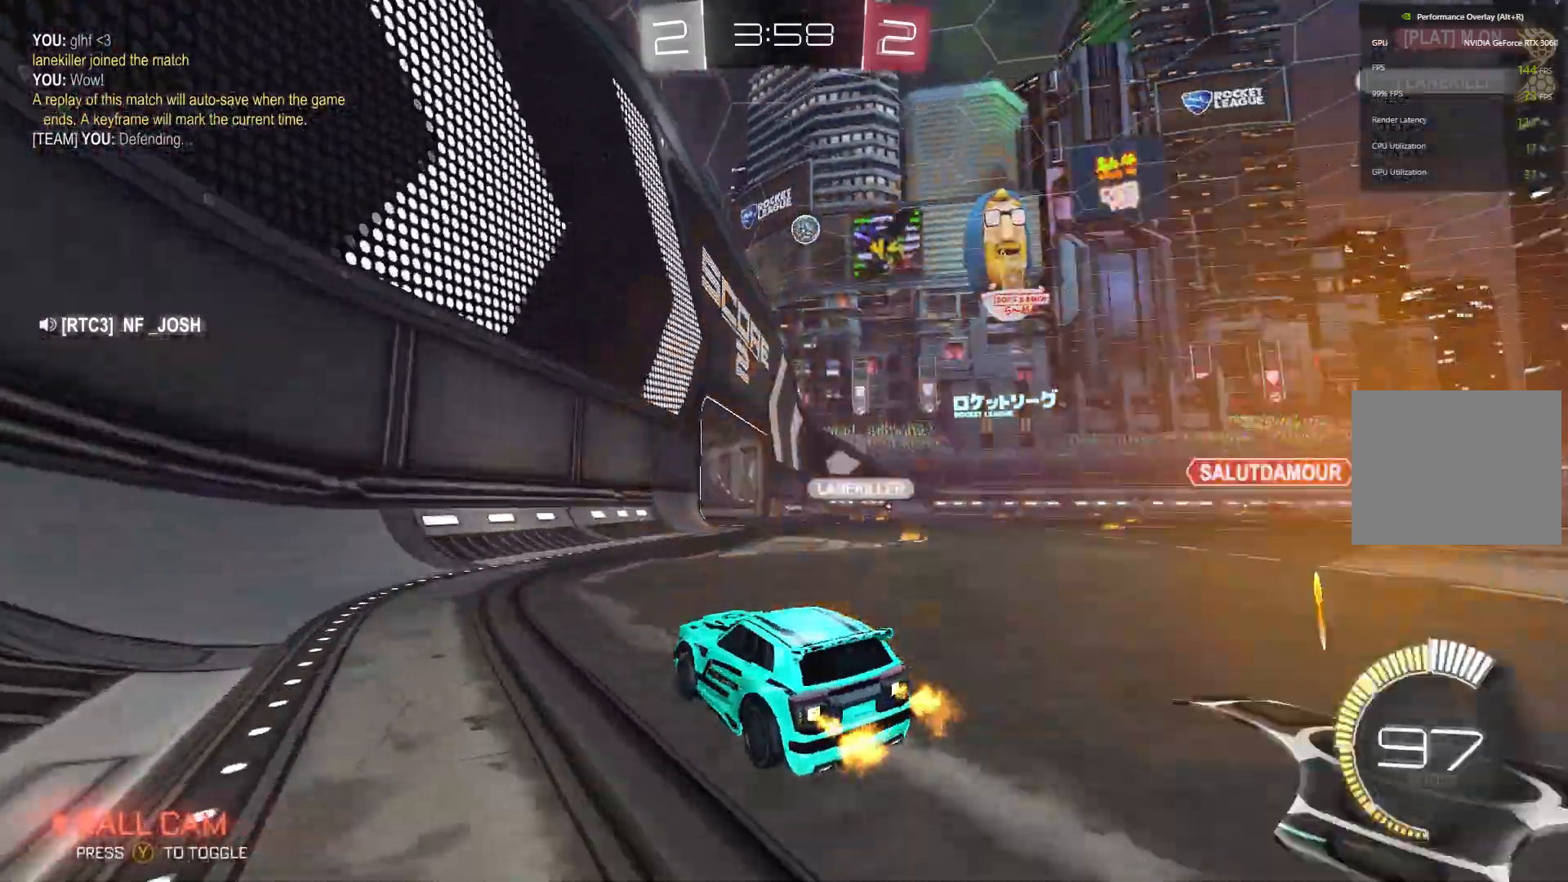
{"buttons": ["A"], "left_stick": "center", "events": [[300, "left_stick", "center"], [400, "A", "down"], [433, "A", "up"], [467, "R2", "up"], [500, "A", "down"]]}
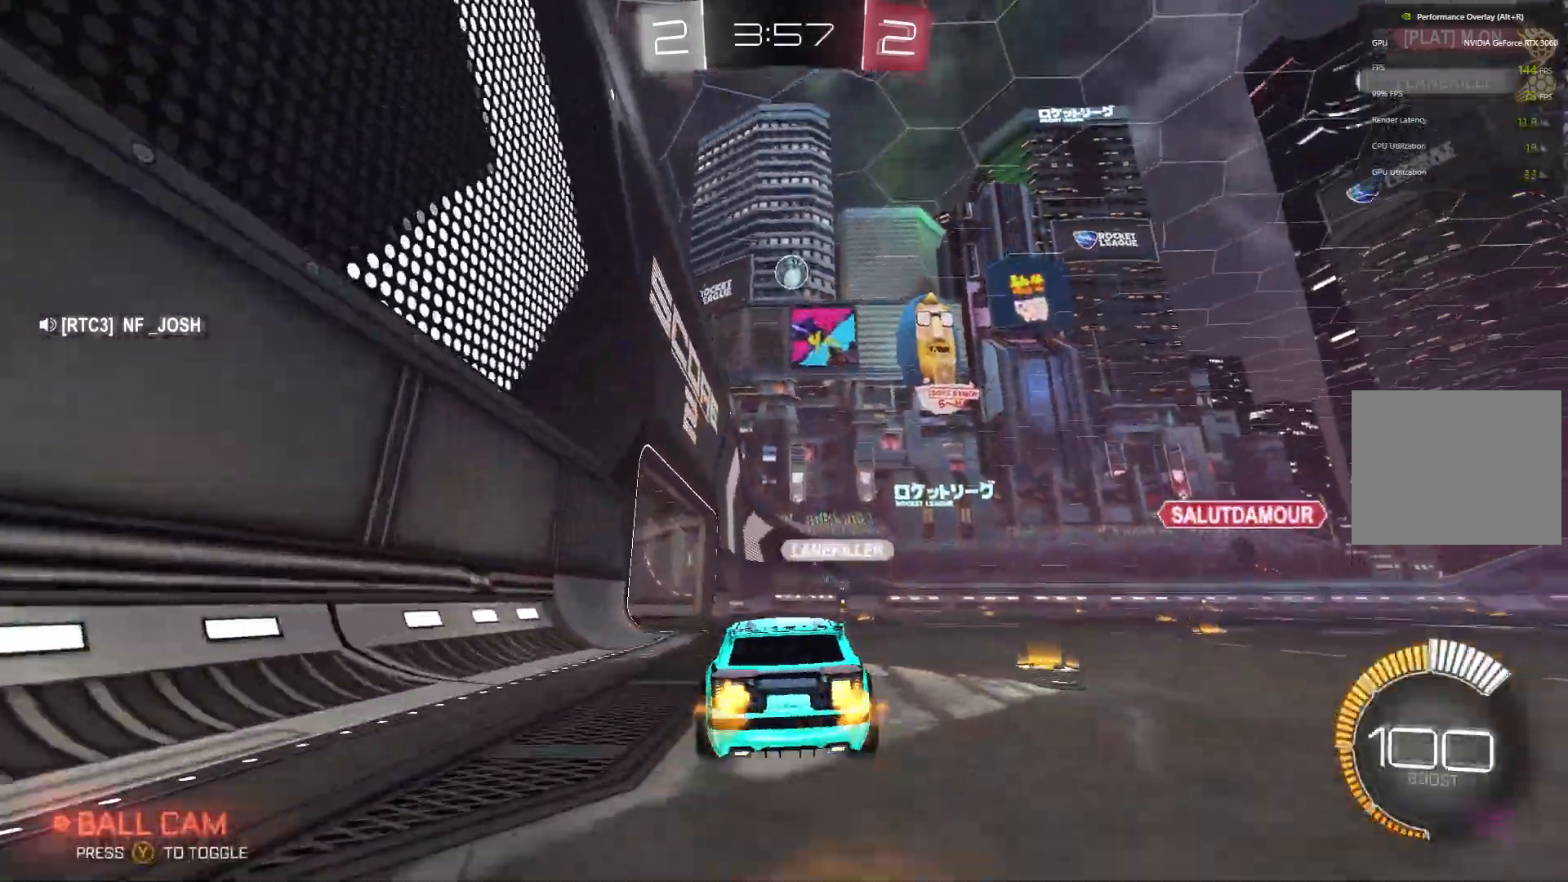
{"buttons": ["B", "R1"], "left_stick": "down", "events": [[133, "left_stick", "down"], [200, "A", "up"], [400, "B", "down"], [400, "R1", "down"]]}
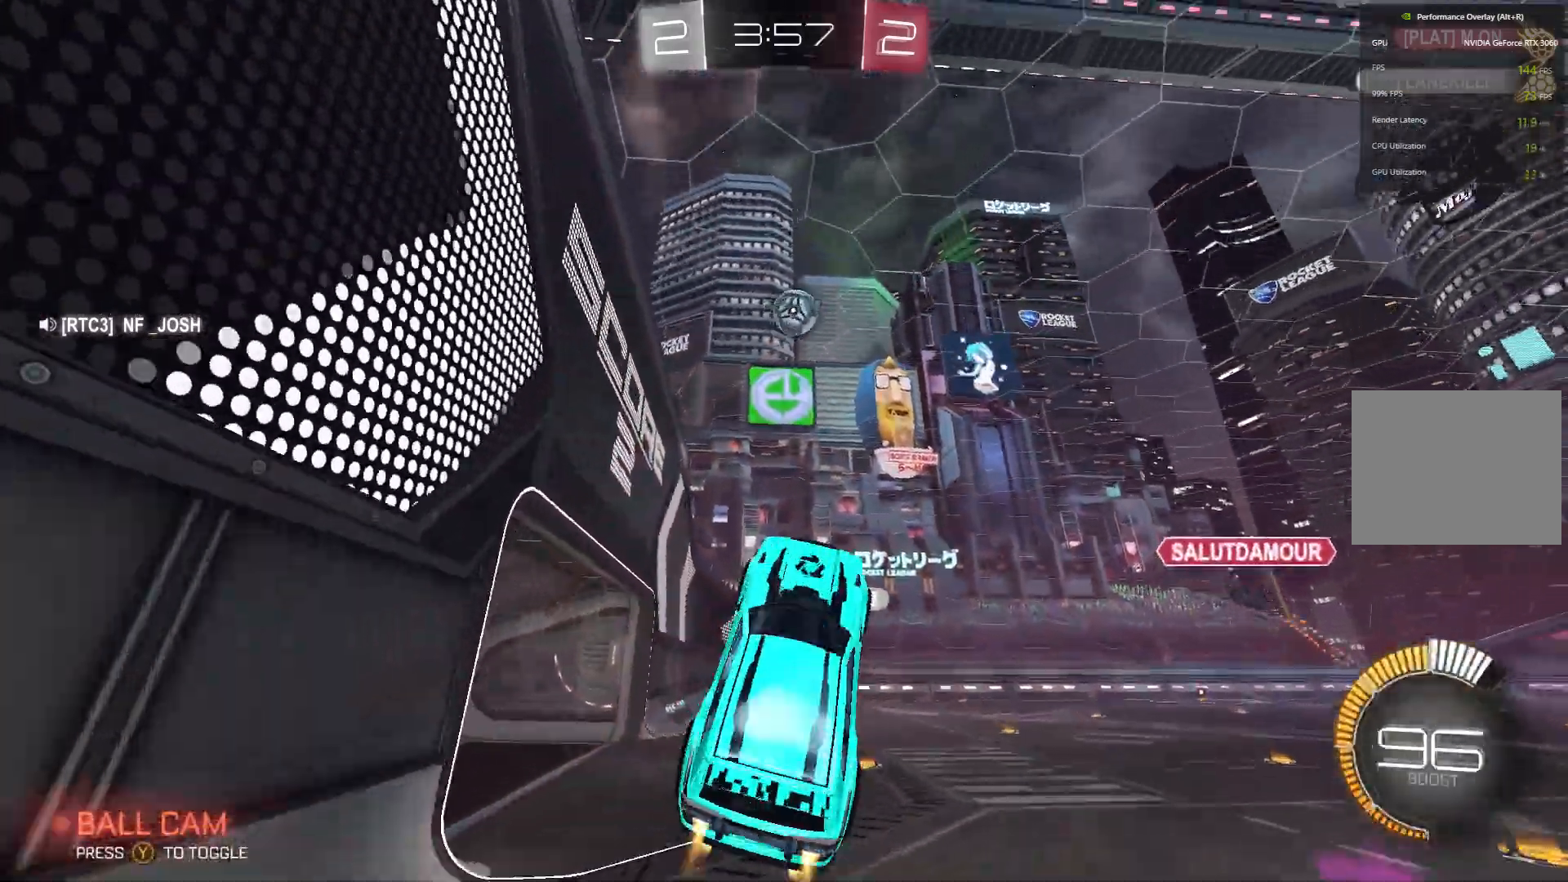
{"buttons": ["B", "R1"], "left_stick": "center", "events": [[33, "left_stick", "center"], [200, "left_stick", "down"], [267, "left_stick", "down-left"], [467, "left_stick", "center"]]}
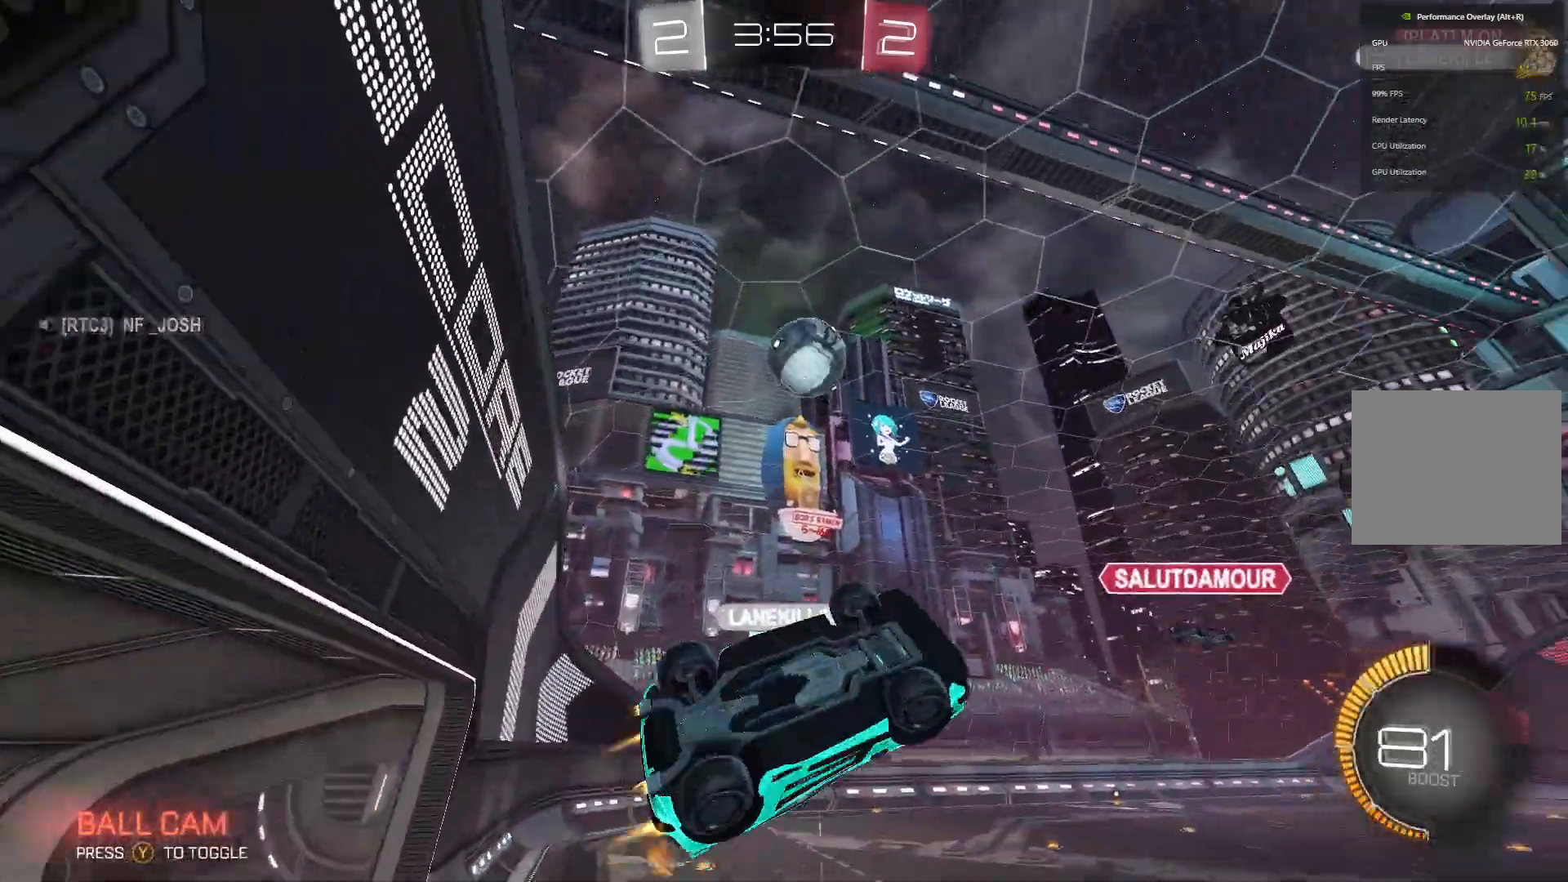
{"buttons": ["B", "R1"], "left_stick": "down-right", "events": [[100, "left_stick", "down-right"]]}
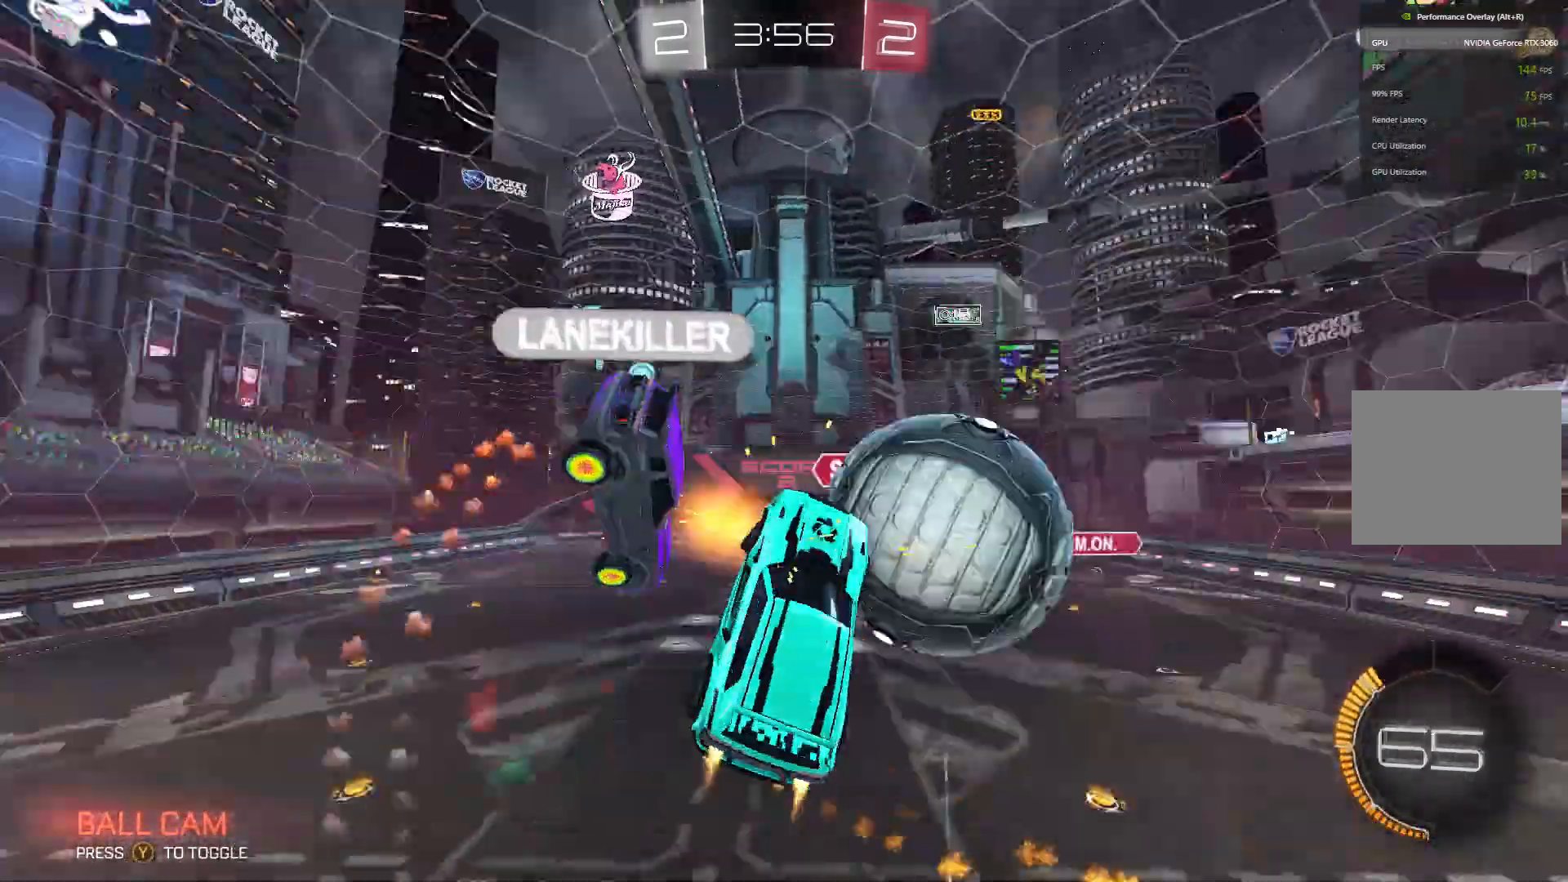
{"buttons": ["L2"], "left_stick": "left", "events": [[133, "B", "up"], [133, "L2", "down"], [167, "R1", "up"], [200, "left_stick", "down-left"], [267, "left_stick", "left"]]}
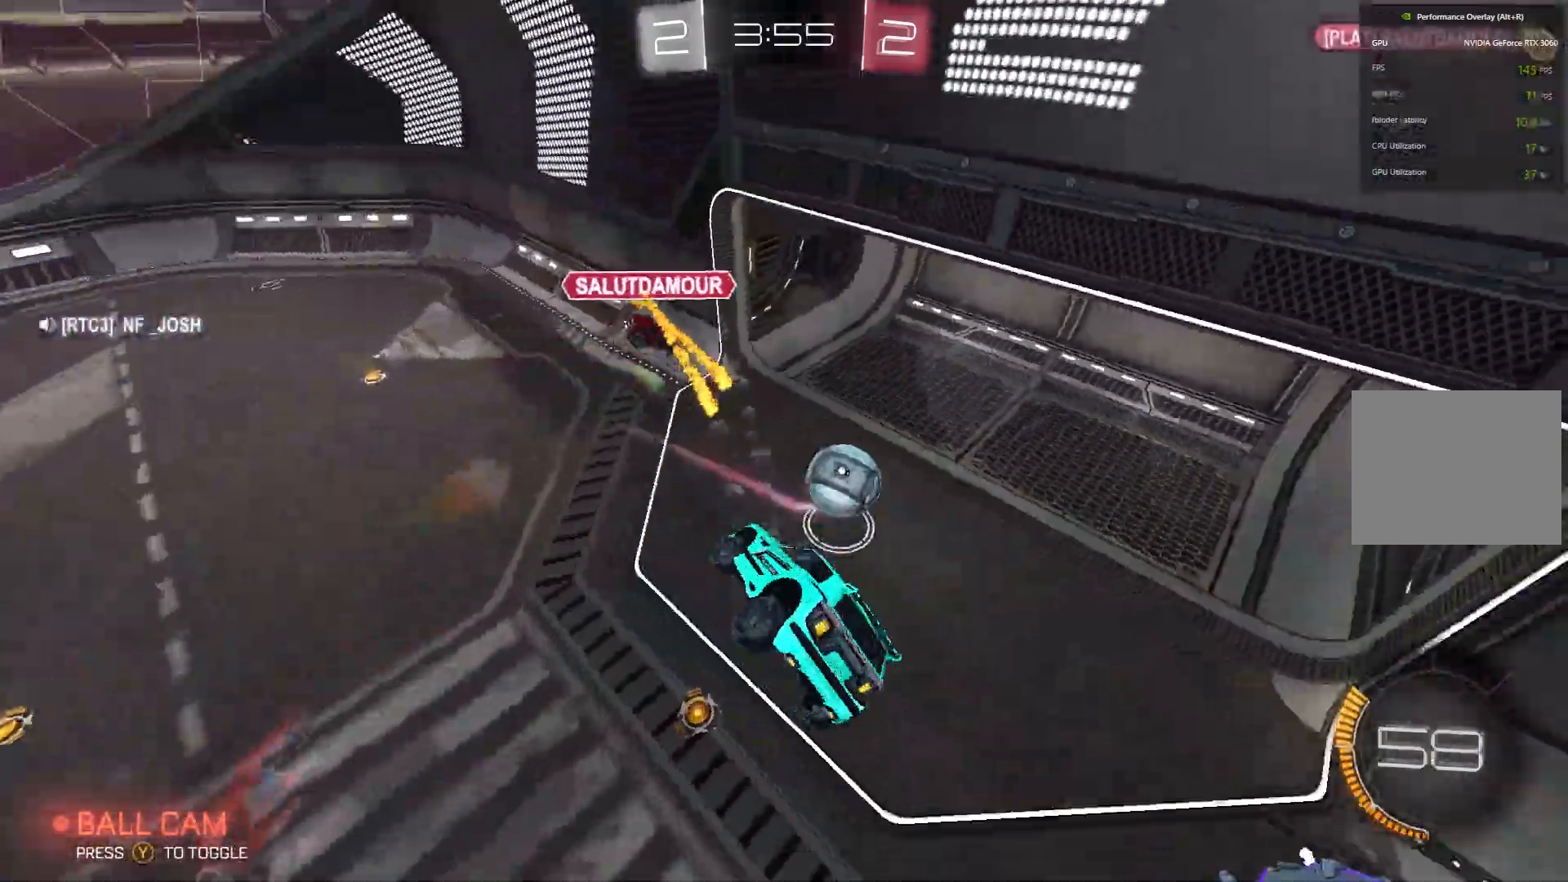
{"buttons": ["R2"], "left_stick": "right", "events": [[67, "R2", "down"], [167, "L2", "up"], [167, "left_stick", "center"], [433, "left_stick", "right"]]}
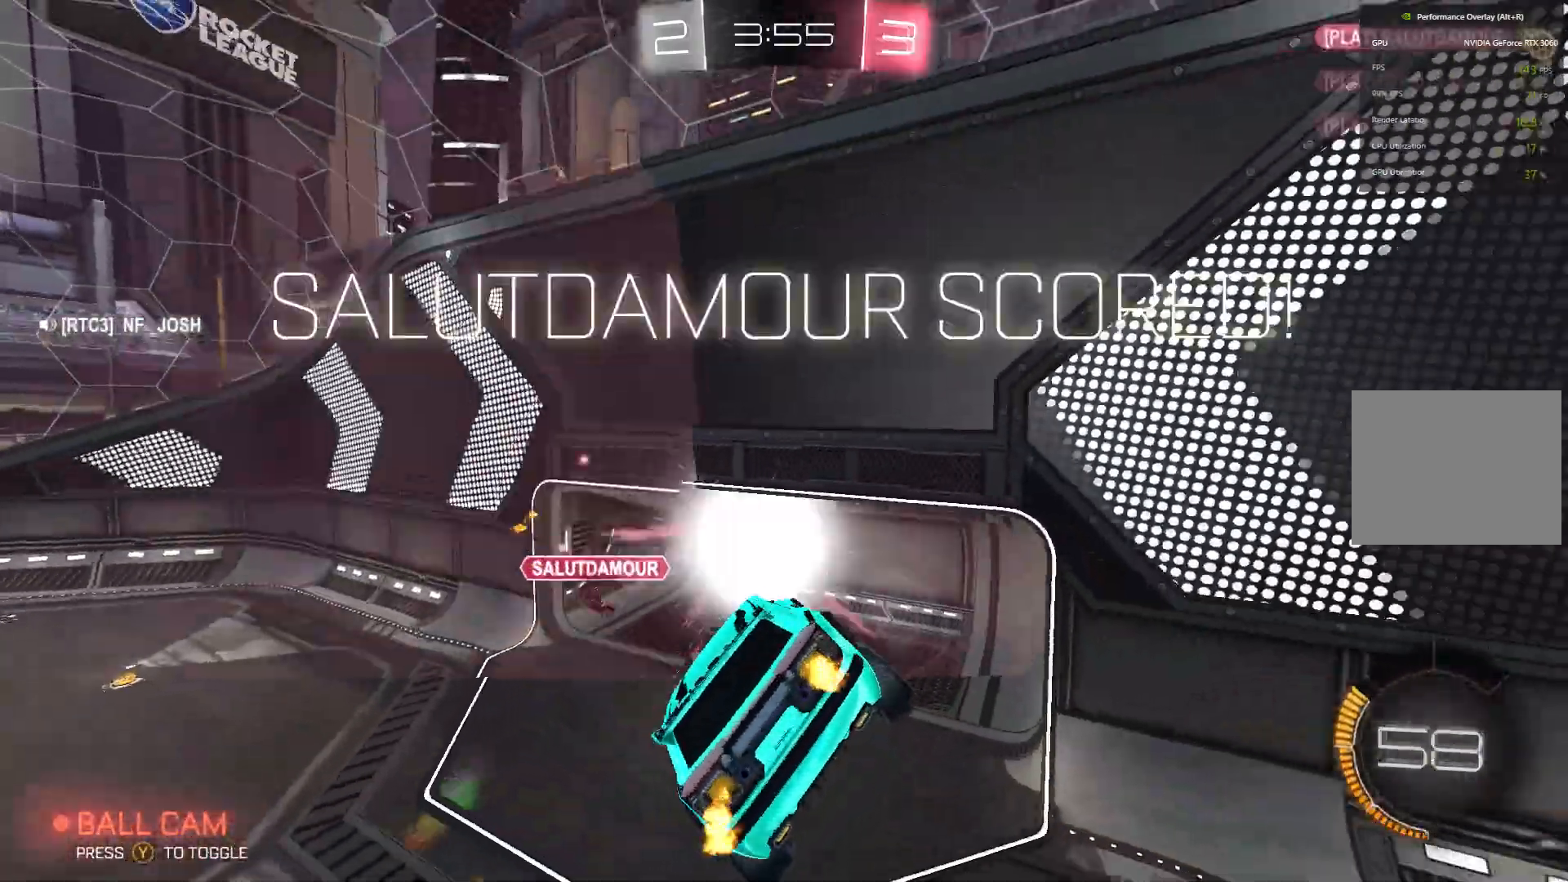
{"buttons": ["L2", "R2"], "left_stick": "up-right", "events": [[100, "left_stick", "center"], [267, "Y", "down"], [400, "Y", "up"], [467, "left_stick", "up-right"], [500, "L2", "down"]]}
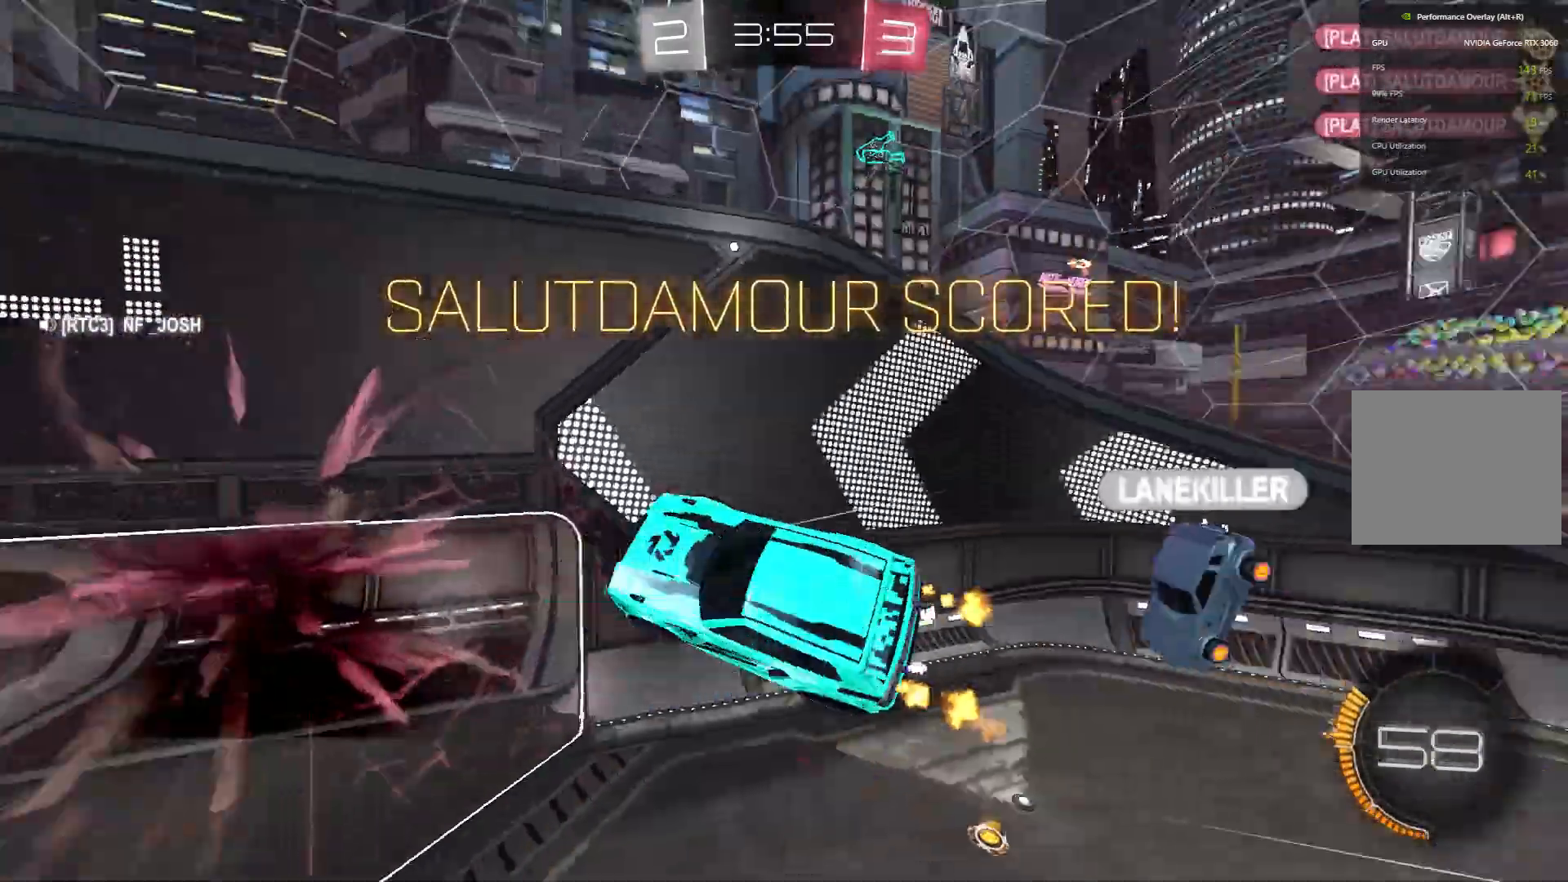
{"buttons": [], "left_stick": "down-right", "events": [[100, "L2", "up"], [300, "left_stick", "down-left"], [433, "R2", "up"], [500, "left_stick", "down-right"]]}
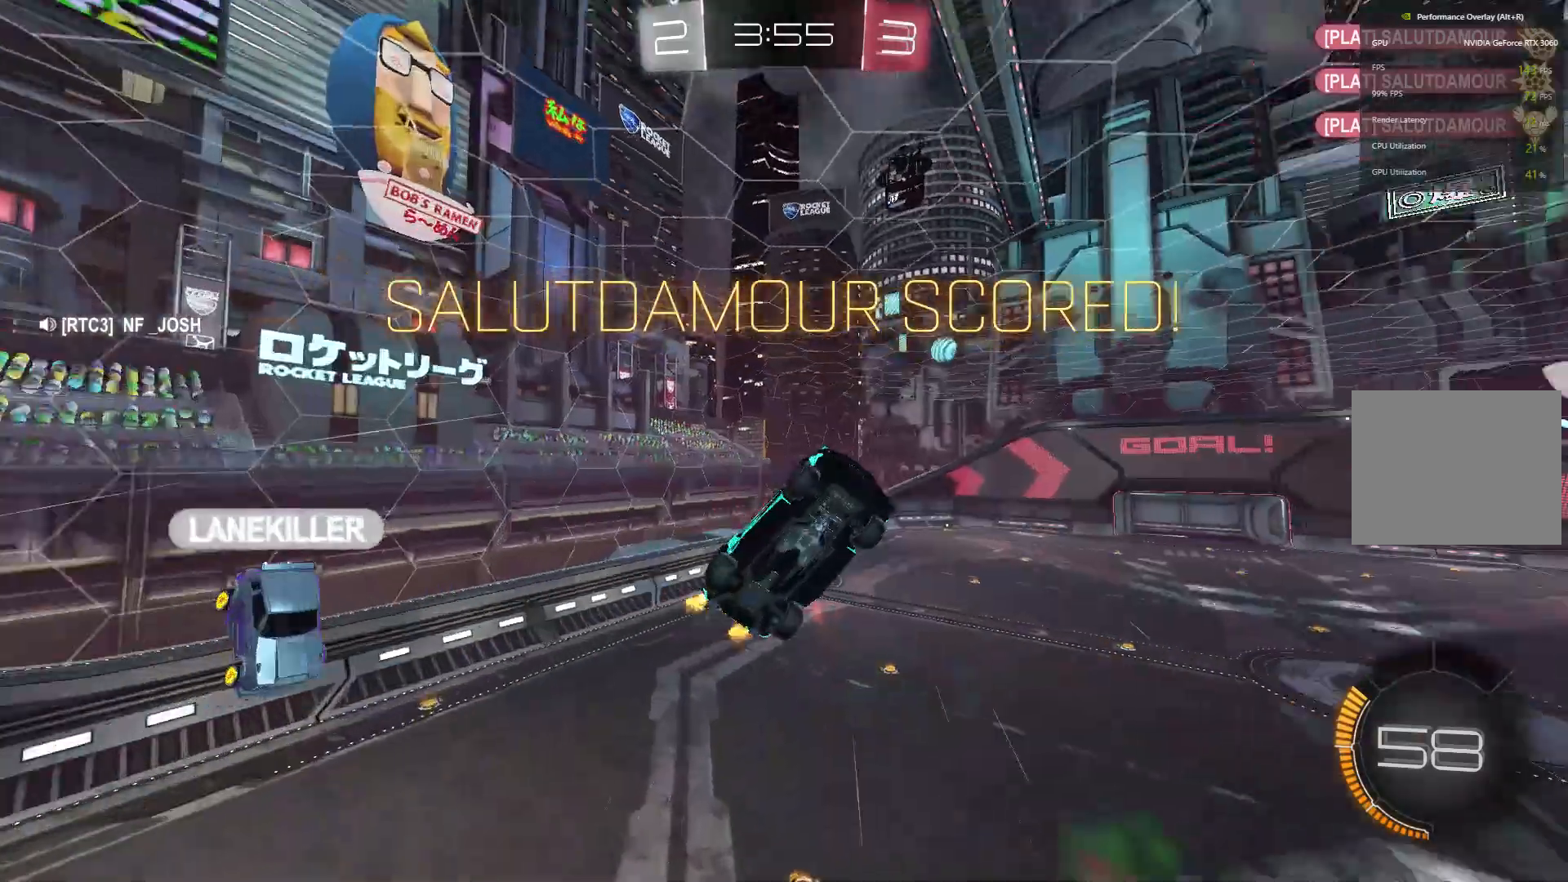
{"buttons": ["L2", "R2"], "left_stick": "up-right", "events": [[100, "L2", "down"], [233, "left_stick", "up-right"], [333, "R2", "down"]]}
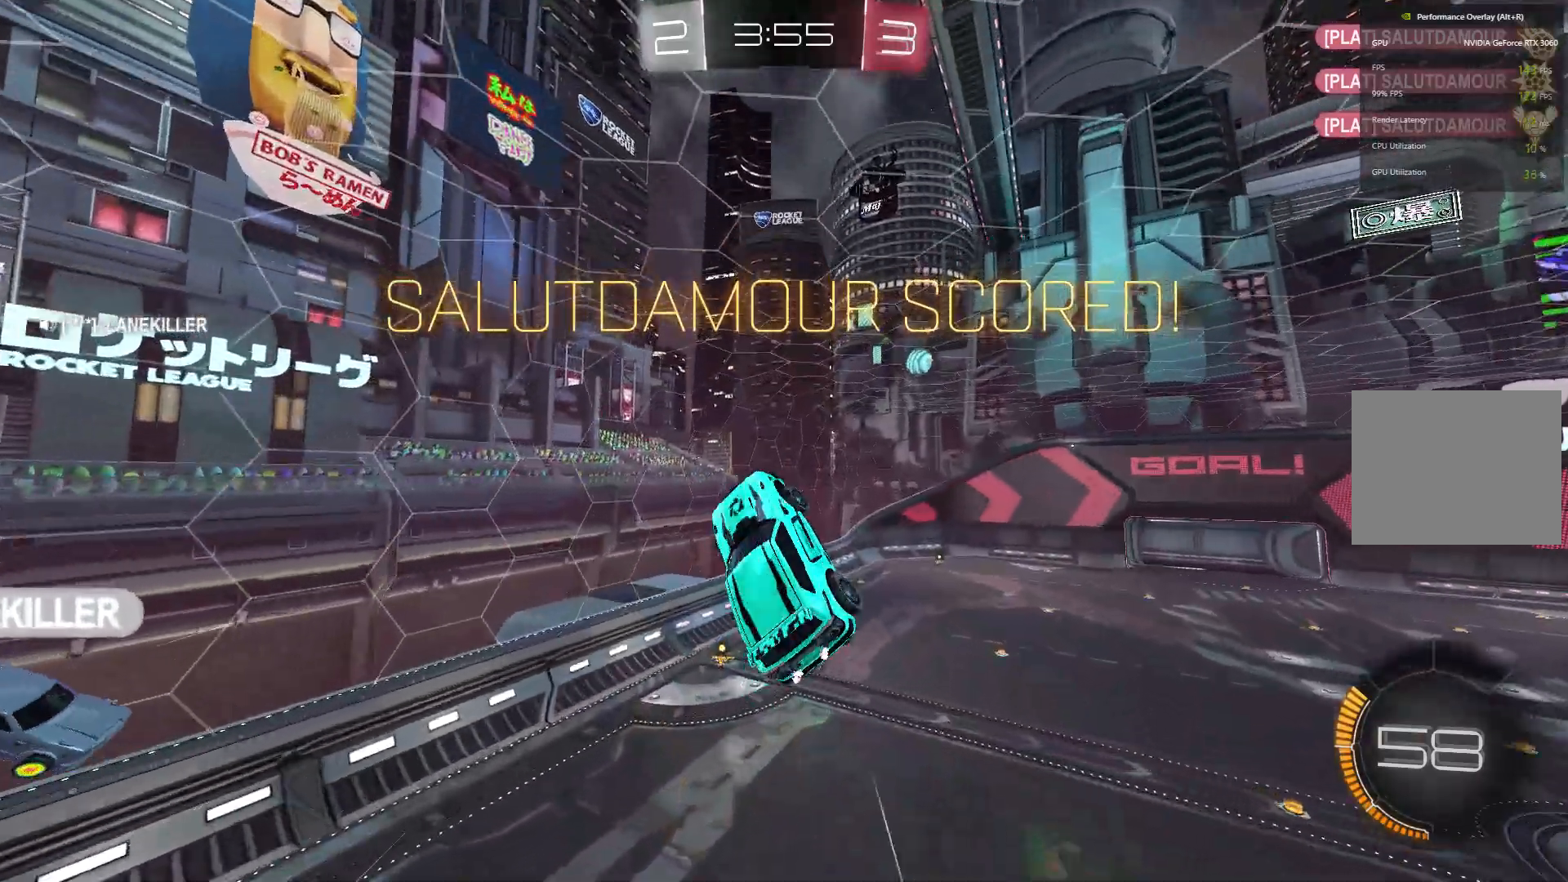
{"buttons": ["B", "R2"], "left_stick": "down", "events": [[100, "L2", "up"], [267, "left_stick", "center"], [500, "B", "down"], [500, "left_stick", "down"]]}
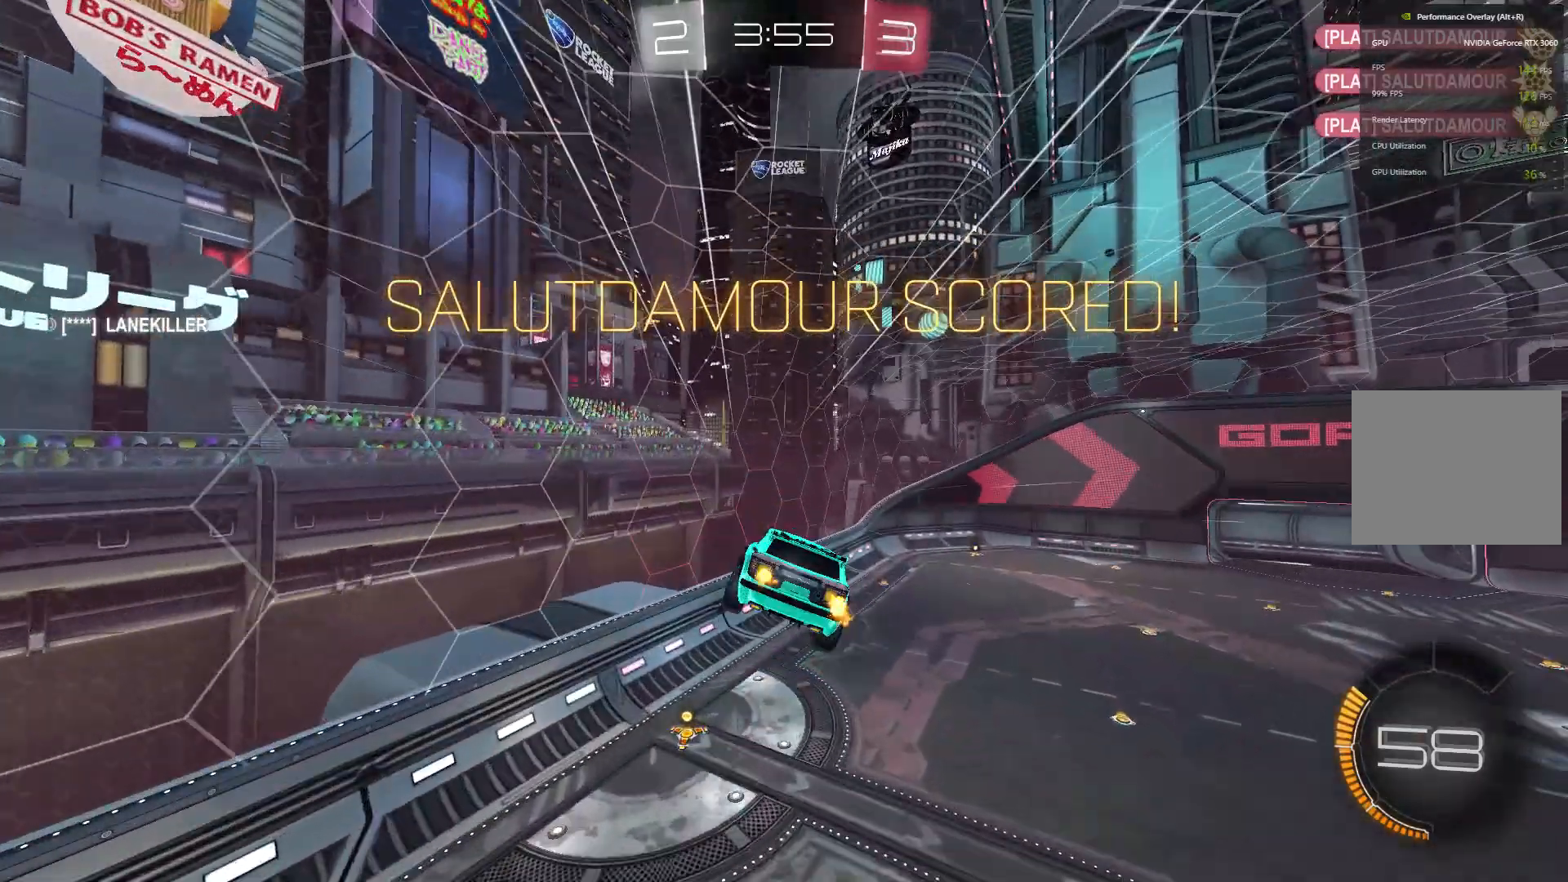
{"buttons": ["R2"], "left_stick": "center", "events": [[100, "left_stick", "right"], [167, "L2", "down"], [200, "left_stick", "center"], [300, "L2", "up"], [467, "B", "up"]]}
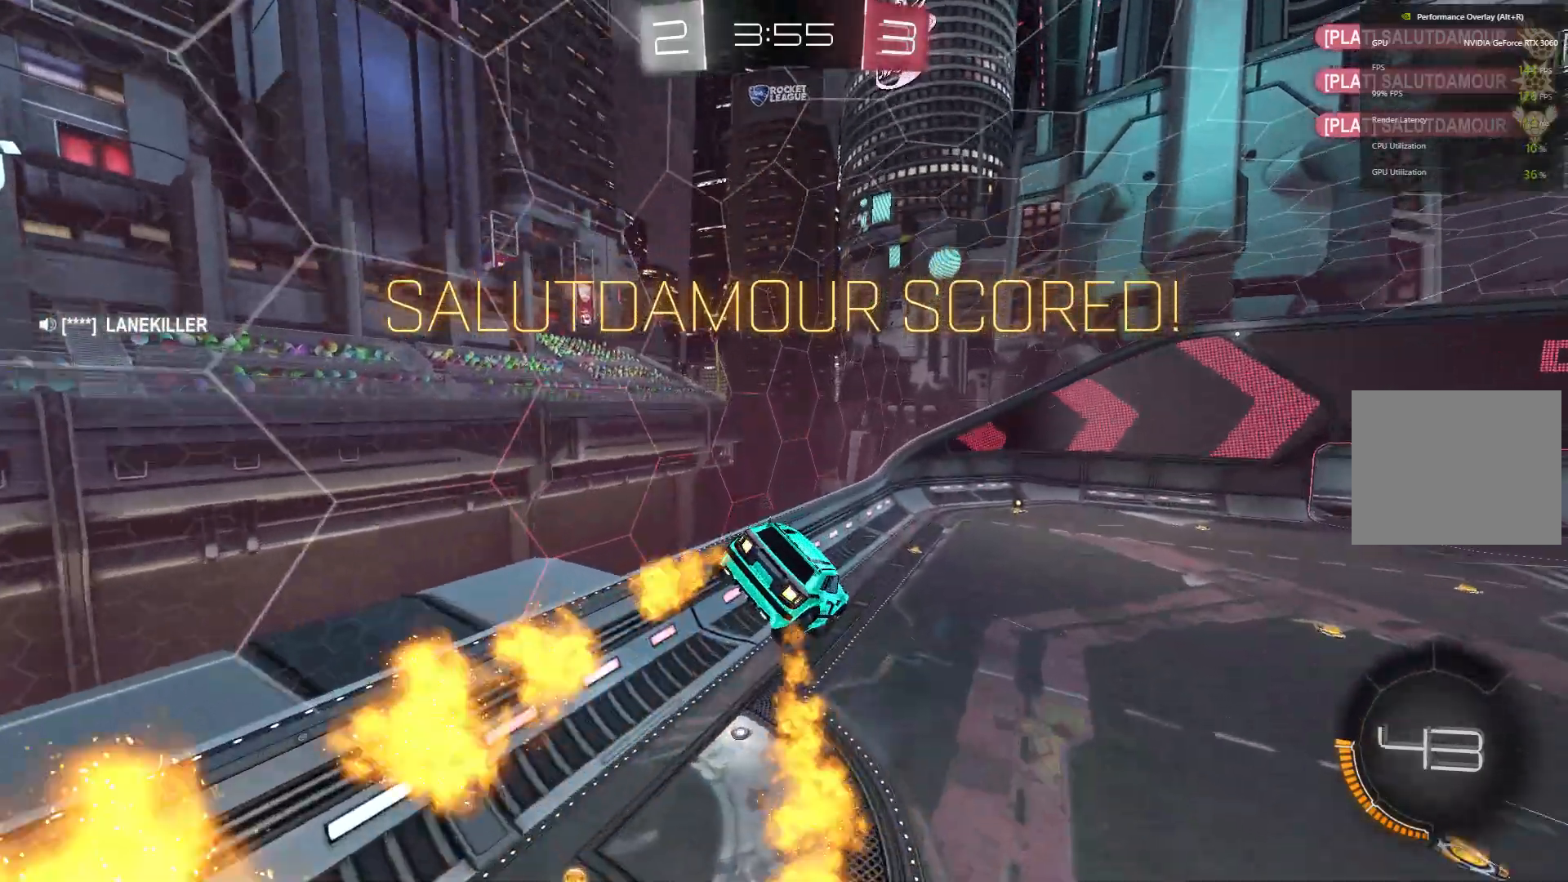
{"buttons": ["R2"], "left_stick": "center", "events": [[100, "left_stick", "down-left"], [267, "left_stick", "center"]]}
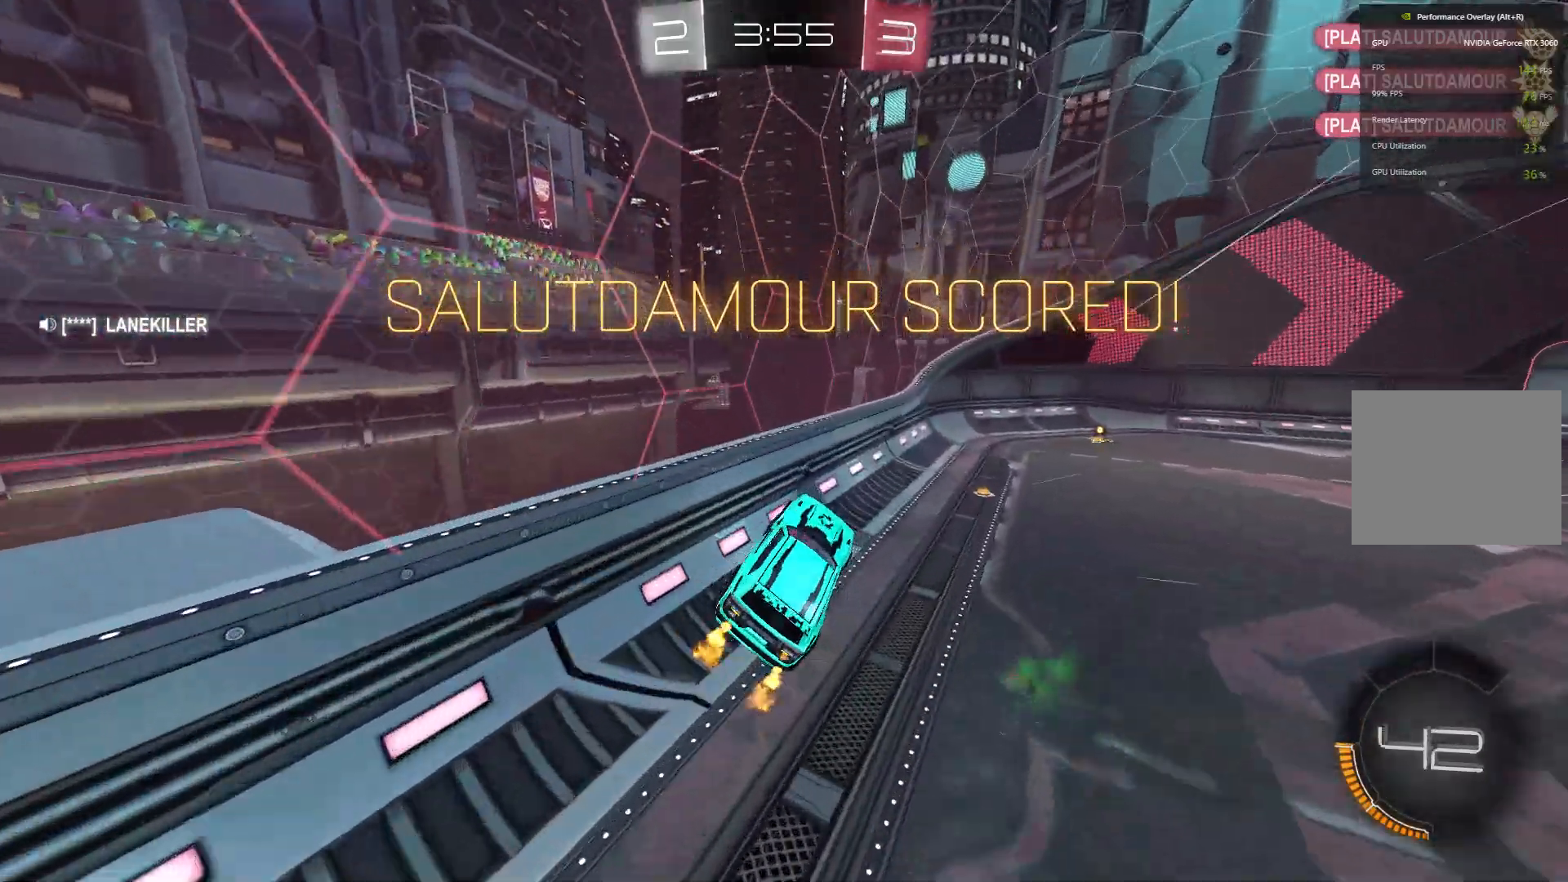
{"buttons": ["R2"], "left_stick": "up-right", "events": [[167, "left_stick", "up-right"], [300, "A", "down"], [433, "A", "up"]]}
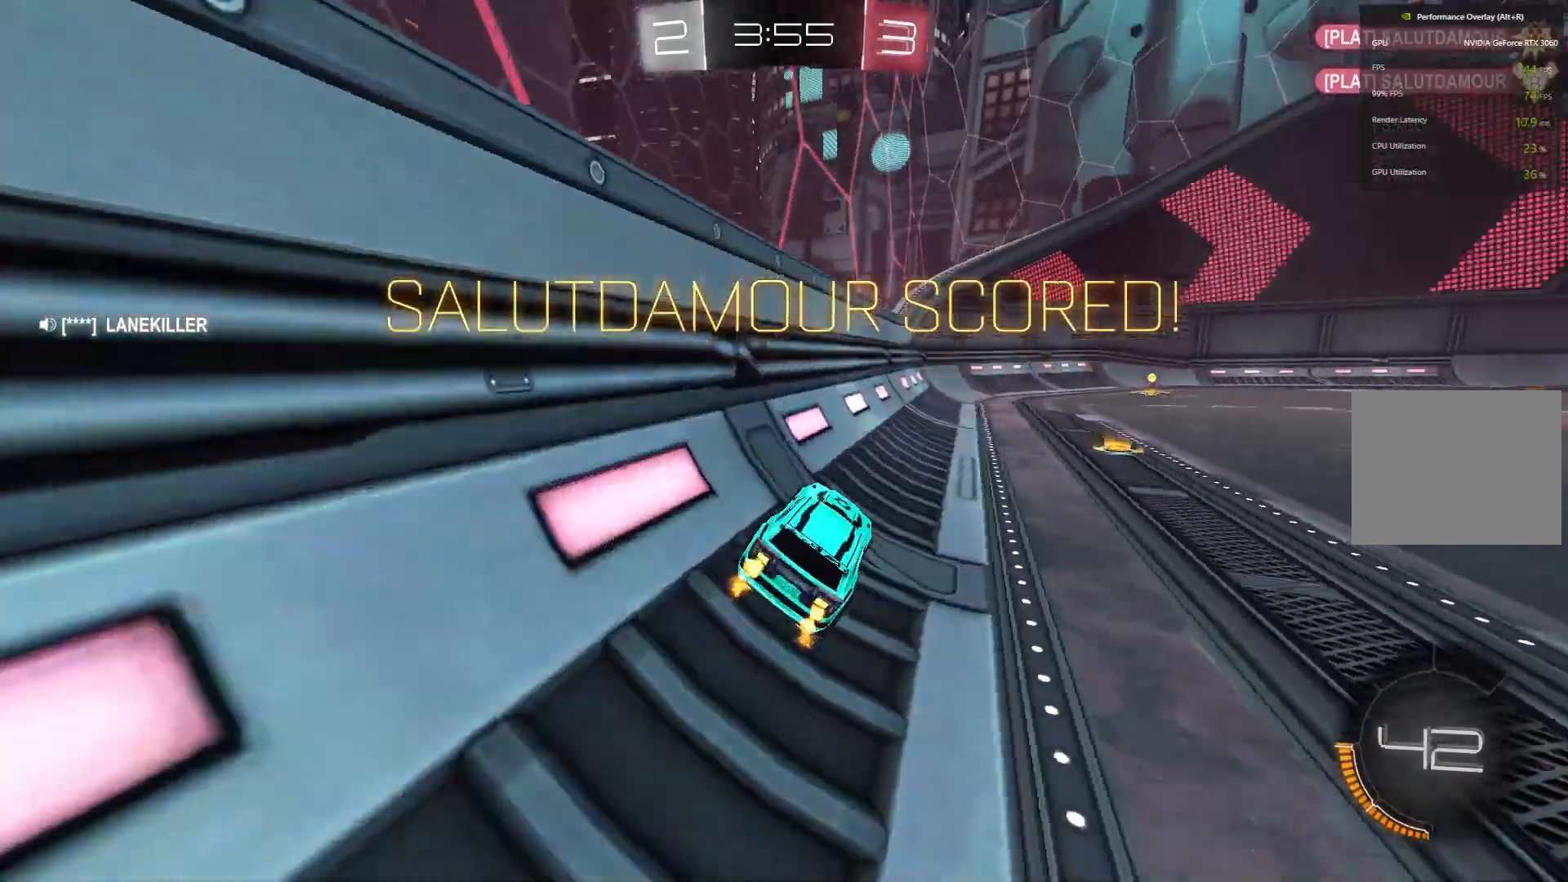
{"buttons": ["A", "R2"], "left_stick": "center", "events": [[33, "A", "down"], [33, "left_stick", "center"], [133, "A", "up"], [267, "A", "down"], [267, "left_stick", "down-right"], [367, "A", "up"], [467, "left_stick", "center"], [500, "A", "down"]]}
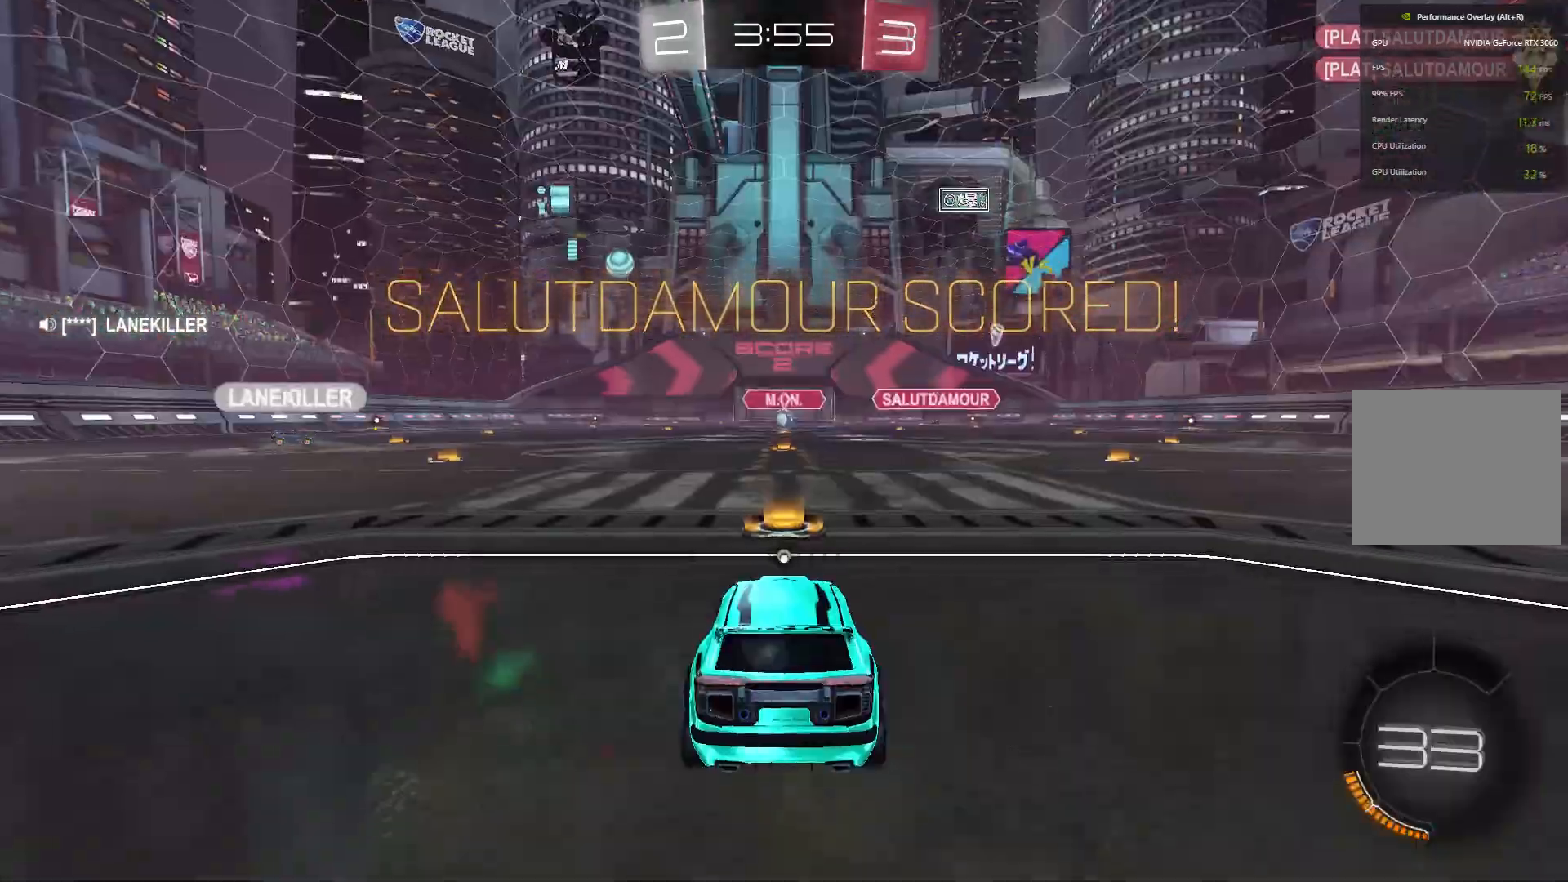
{"buttons": ["L1"], "left_stick": "up", "events": [[100, "A", "up"], [267, "left_stick", "up"], [300, "Y", "down"], [367, "L1", "down"], [433, "Y", "up"], [500, "R2", "up"]]}
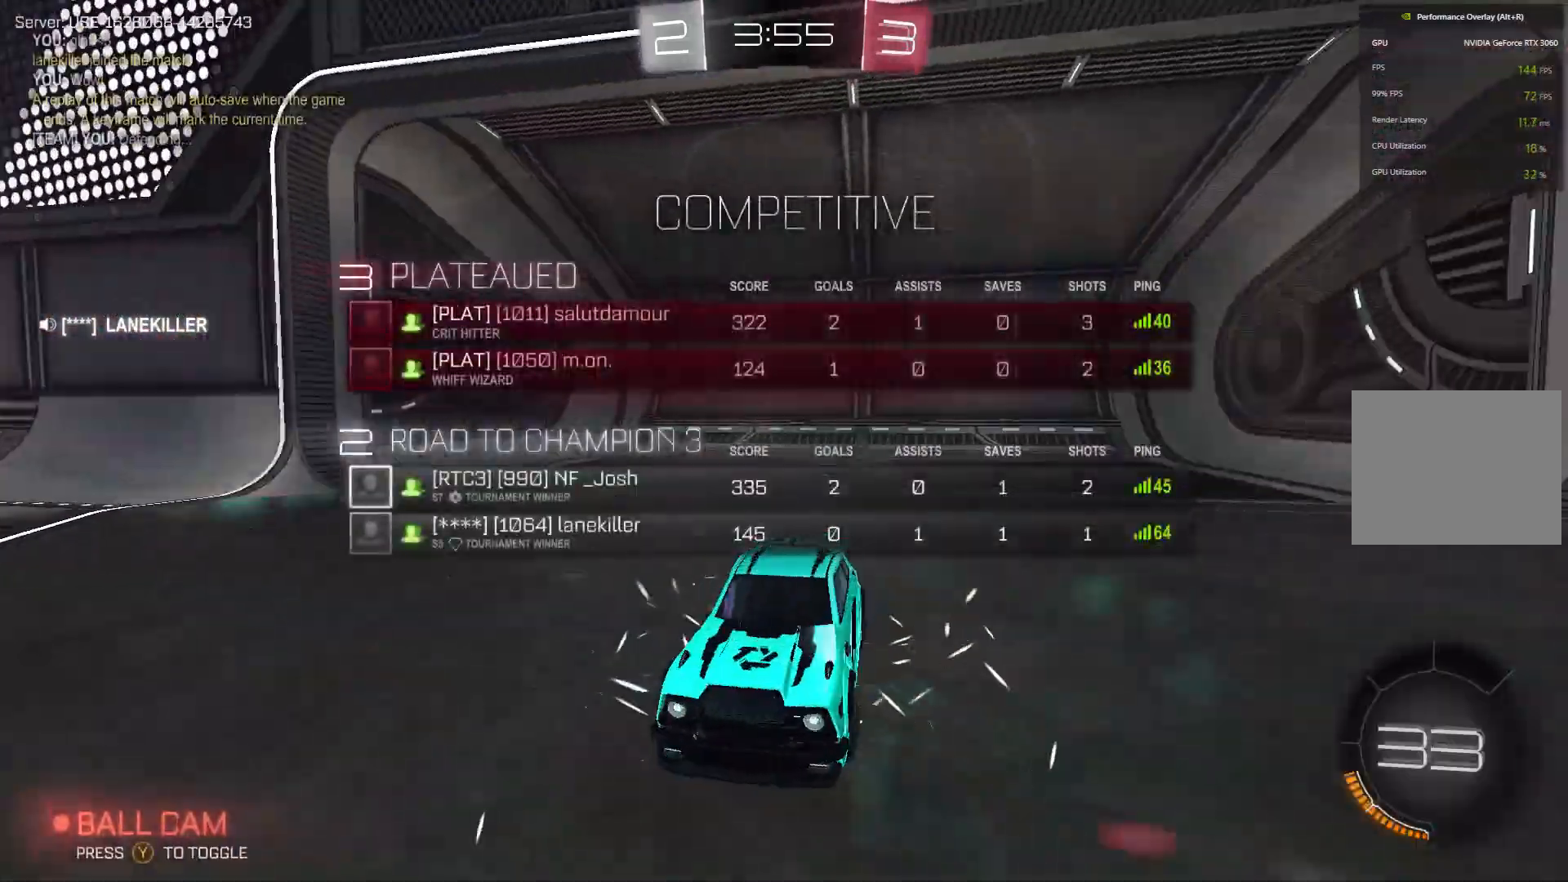
{"buttons": ["L1"], "left_stick": "up", "events": [[233, "Y", "down"], [300, "Y", "up"]]}
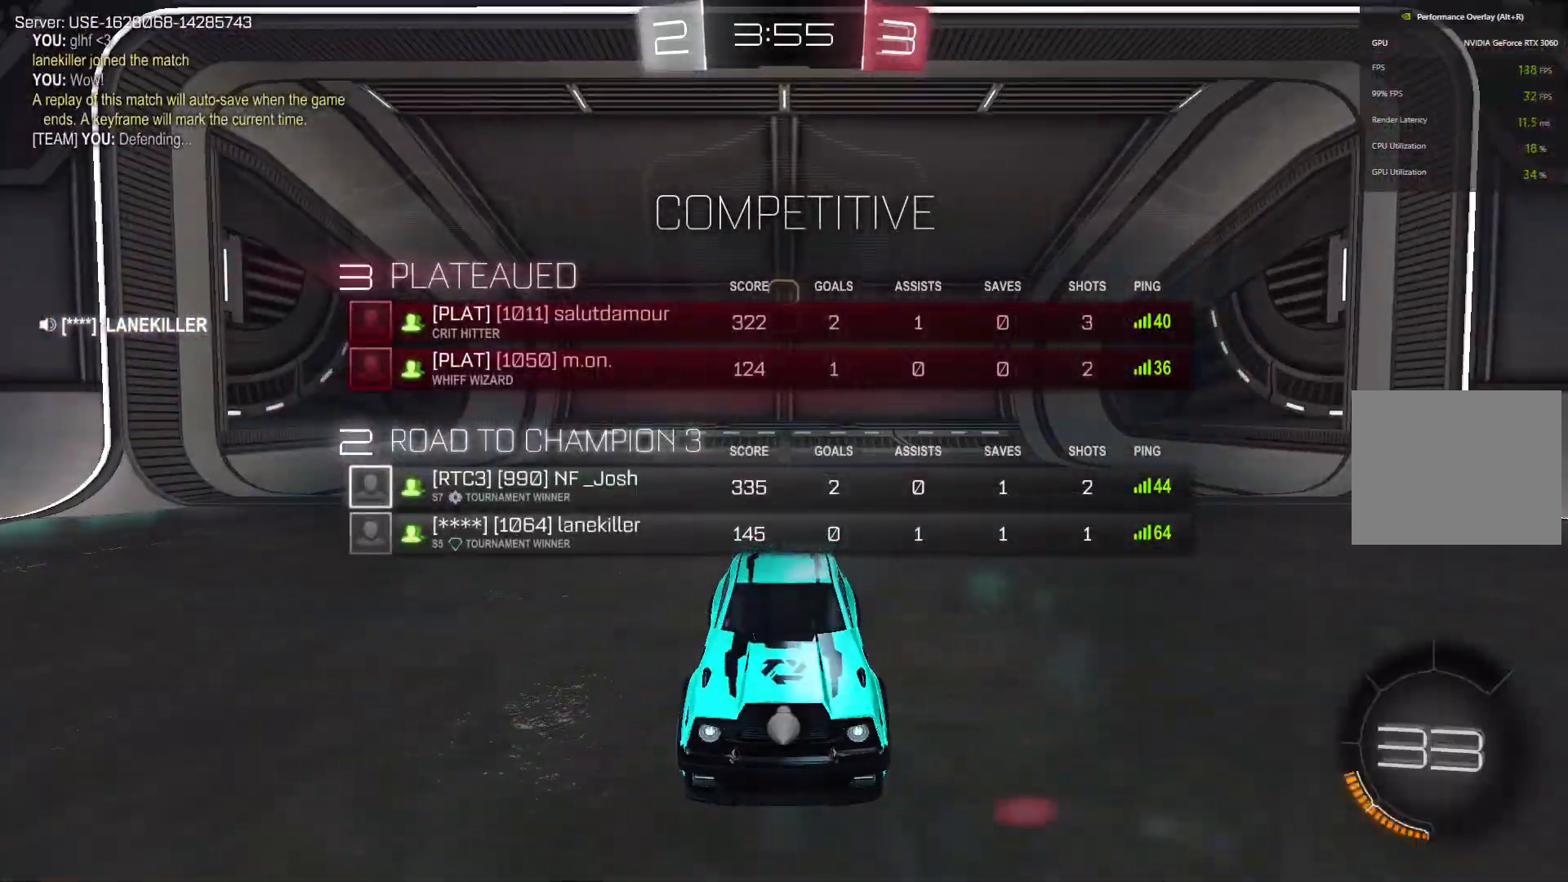
{"buttons": ["L1"], "left_stick": "up", "events": [[200, "Y", "down"], [300, "Y", "up"]]}
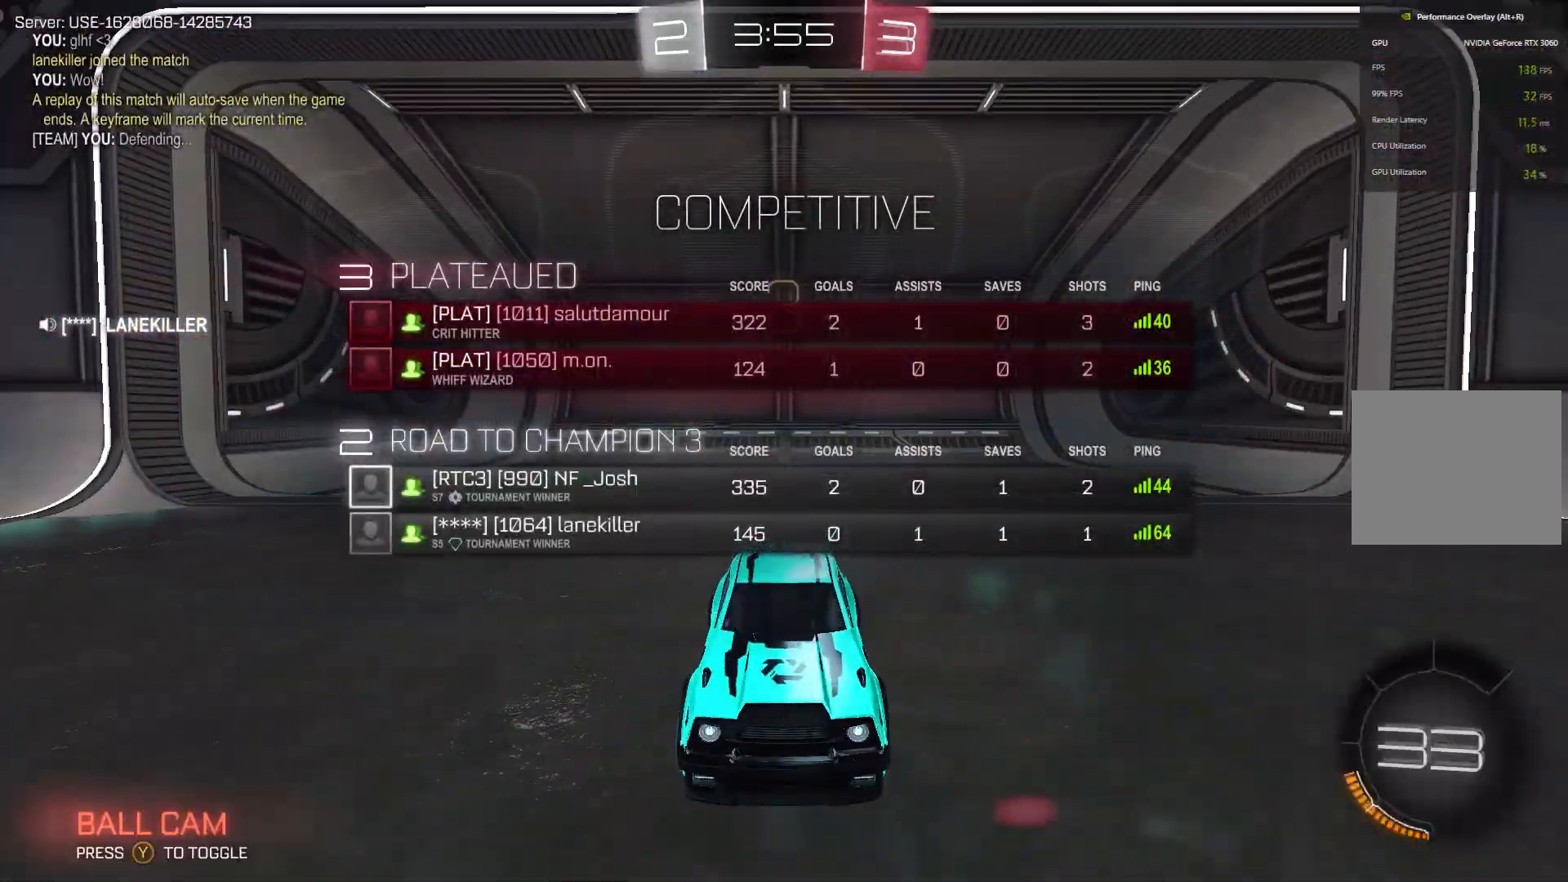
{"buttons": ["L1"], "left_stick": "center", "events": [[100, "L1", "up"], [267, "left_stick", "center"], [367, "L1", "down"]]}
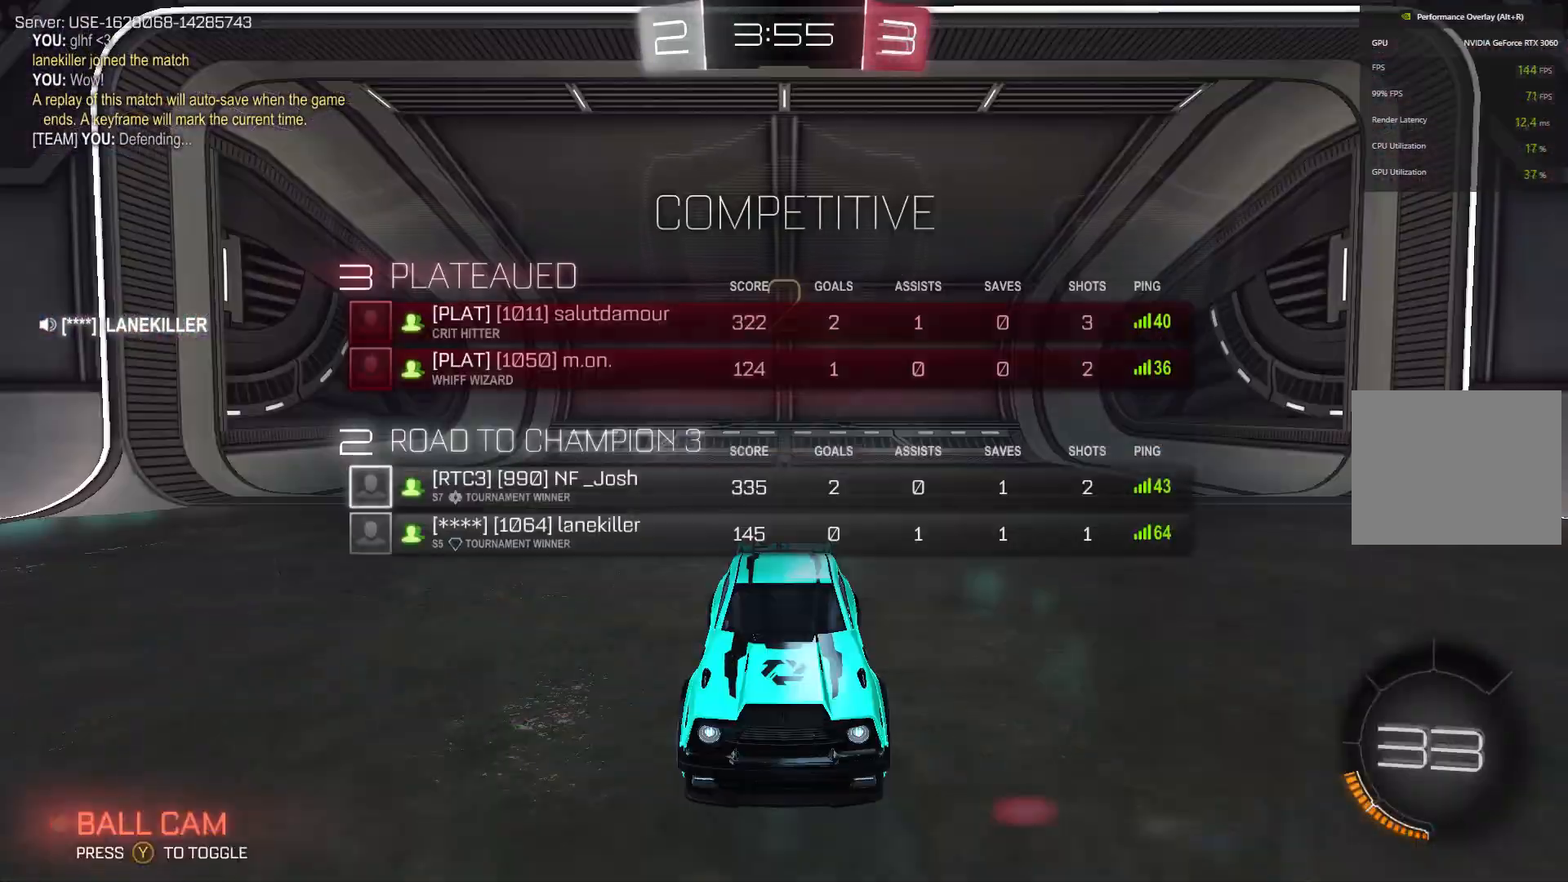
{"buttons": ["R2"], "left_stick": "center", "events": [[233, "L1", "up"], [267, "R2", "down"]]}